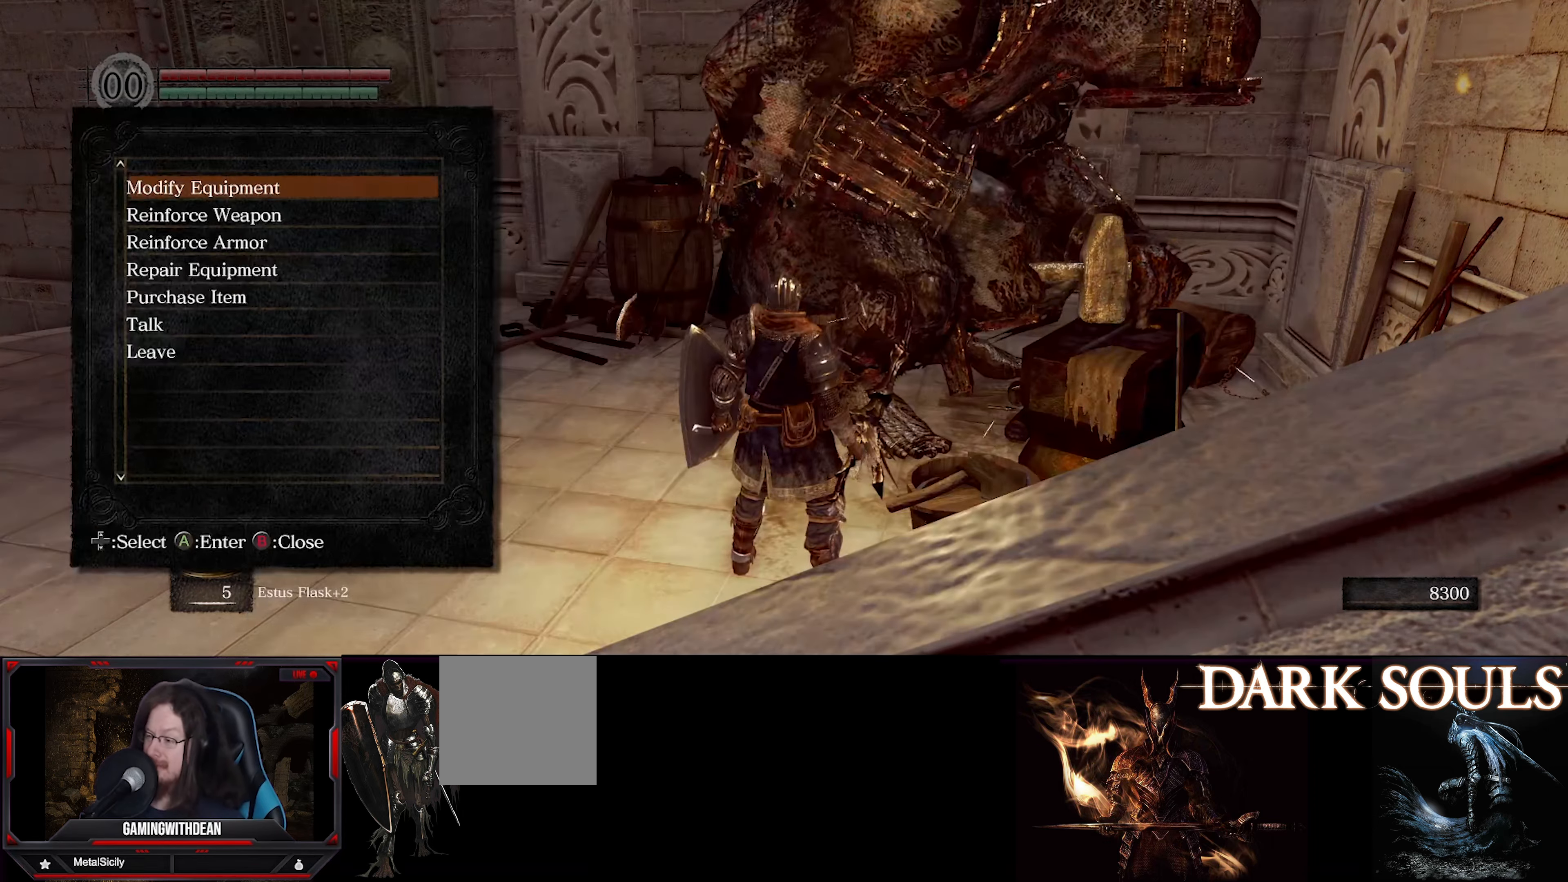
Gameplay with a controller (Xbox layout); each line is a JSON object with the inputs held at the frame after it. "events" lists button and stick changes between this image and that frame as [ms after this image, input, new state], when the widget could be followed in between. Not read: L3 R3.
{"buttons": [], "left_stick": "center", "right_stick": "center", "events": [[333, "DPAD_DOWN", "down"], [466, "DPAD_DOWN", "up"]]}
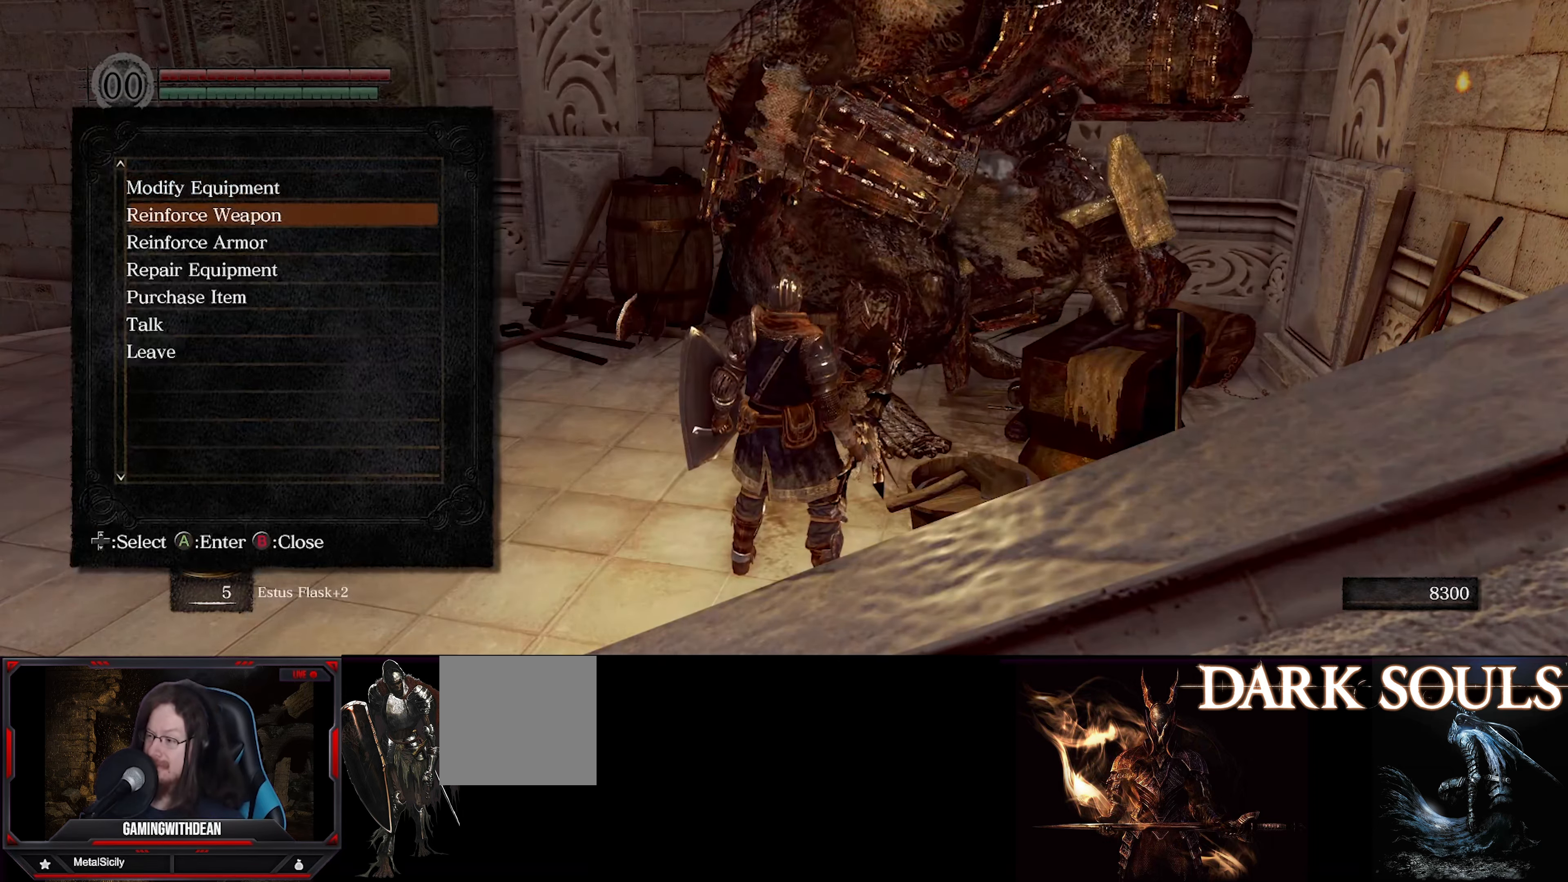
{"buttons": [], "left_stick": "center", "right_stick": "center", "events": []}
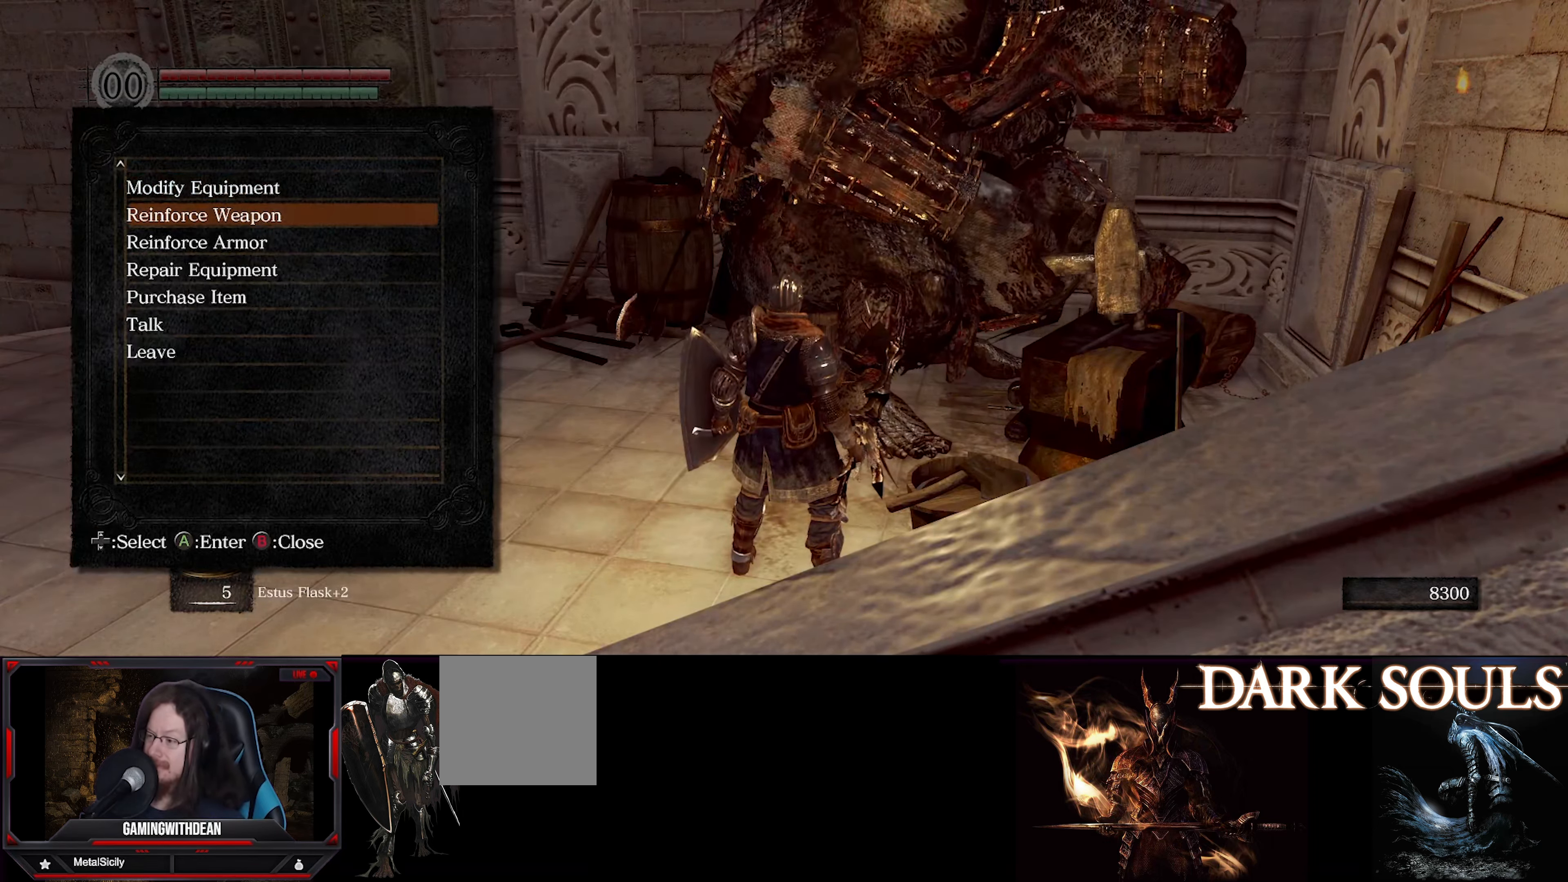
{"buttons": [], "left_stick": "center", "right_stick": "center", "events": [[233, "A", "down"], [350, "A", "up"]]}
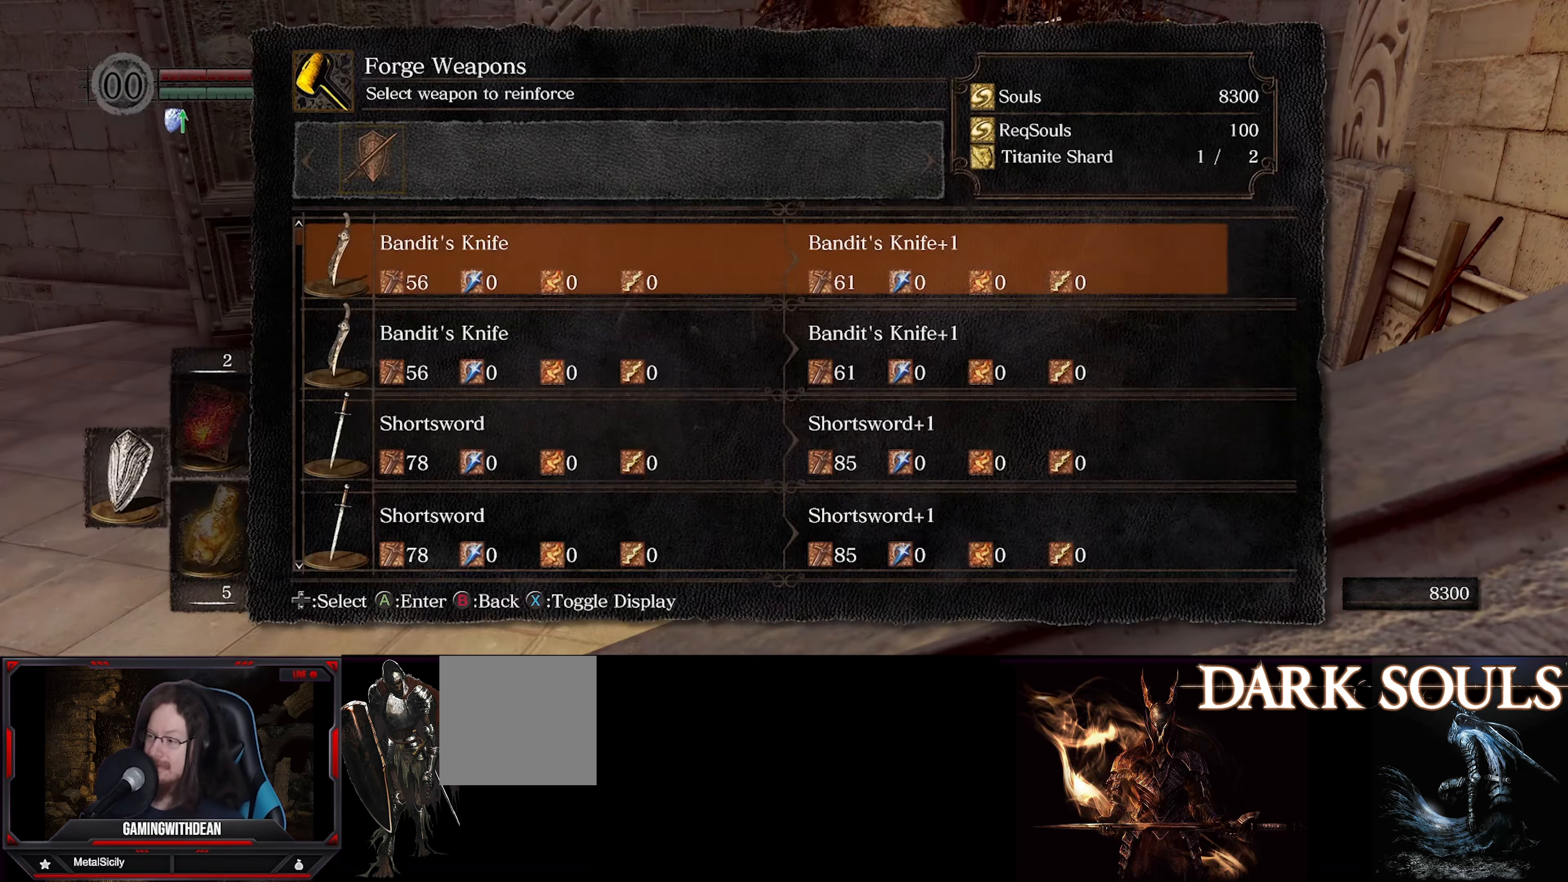
{"buttons": ["DPAD_DOWN"], "left_stick": "center", "right_stick": "center", "events": [[100, "DPAD_DOWN", "down"]]}
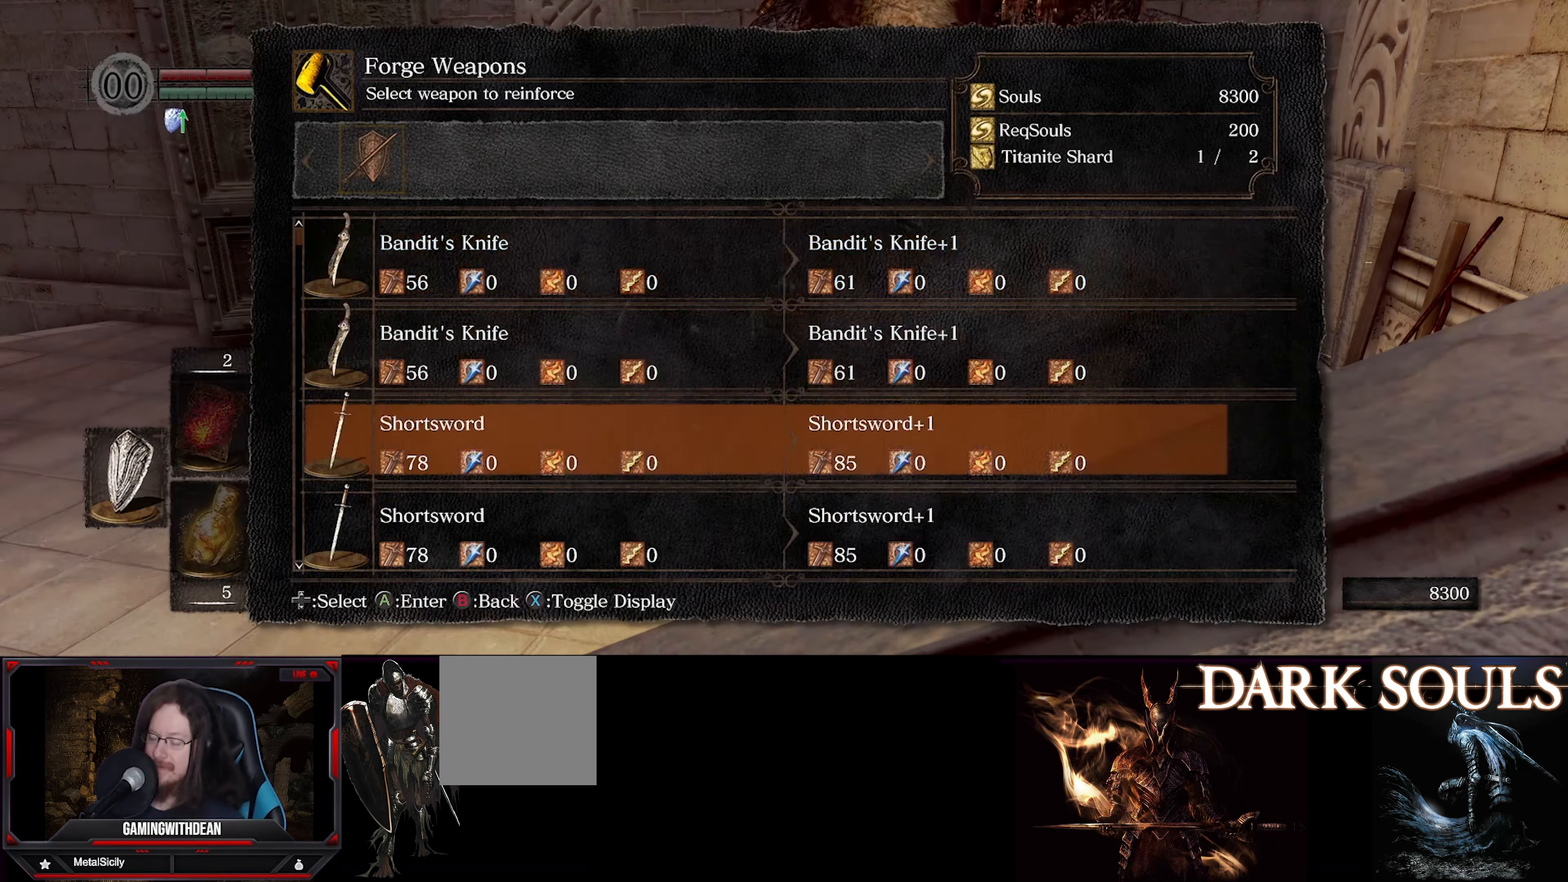
{"buttons": ["DPAD_DOWN"], "left_stick": "center", "right_stick": "center", "events": []}
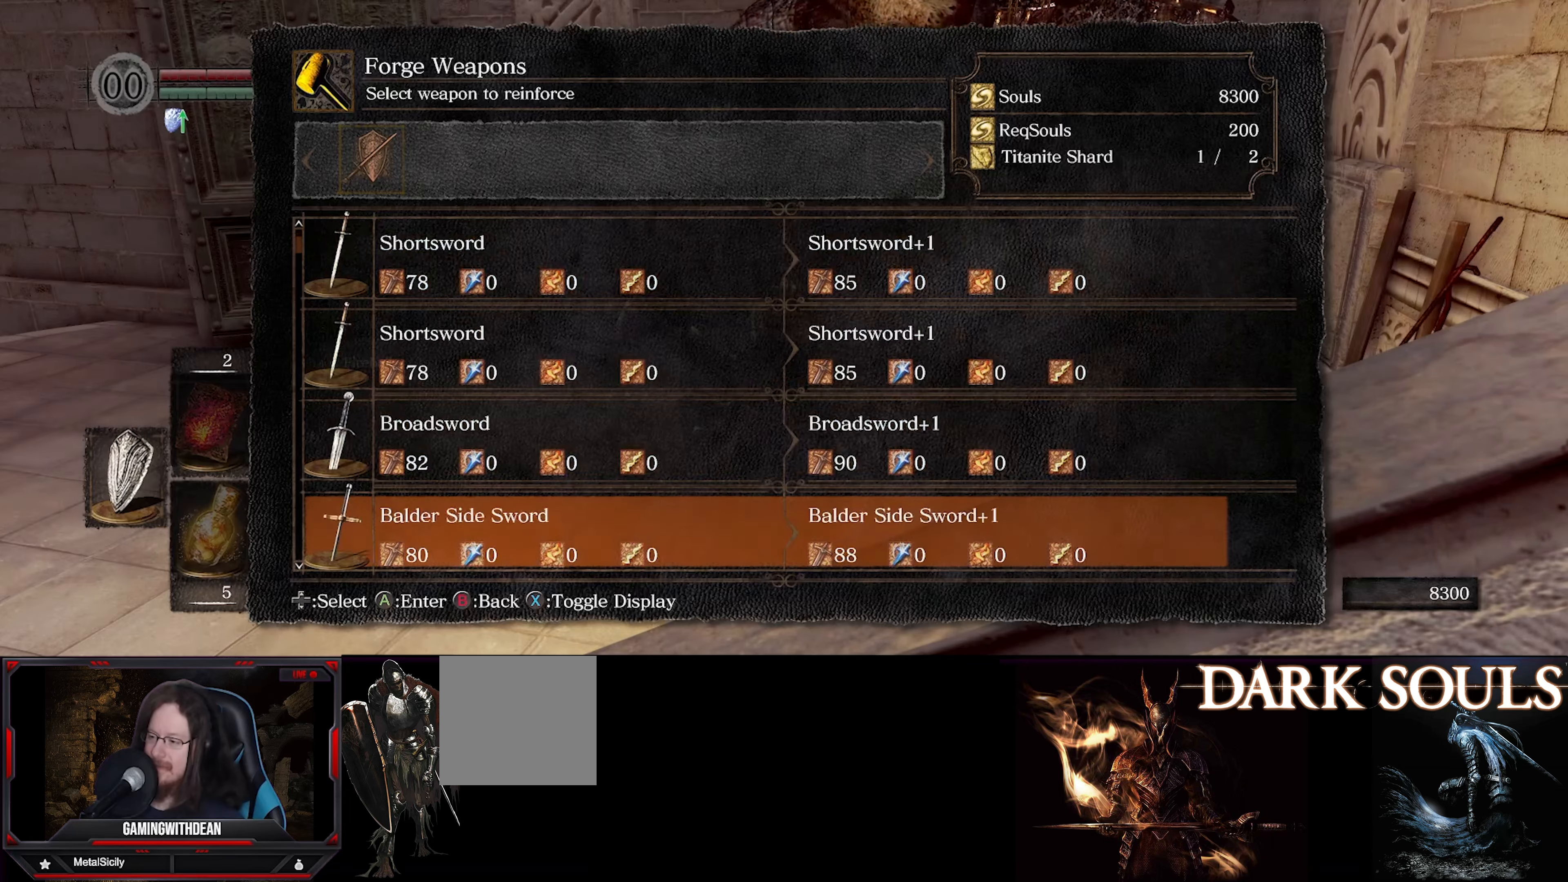
{"buttons": ["DPAD_DOWN"], "left_stick": "center", "right_stick": "center", "events": []}
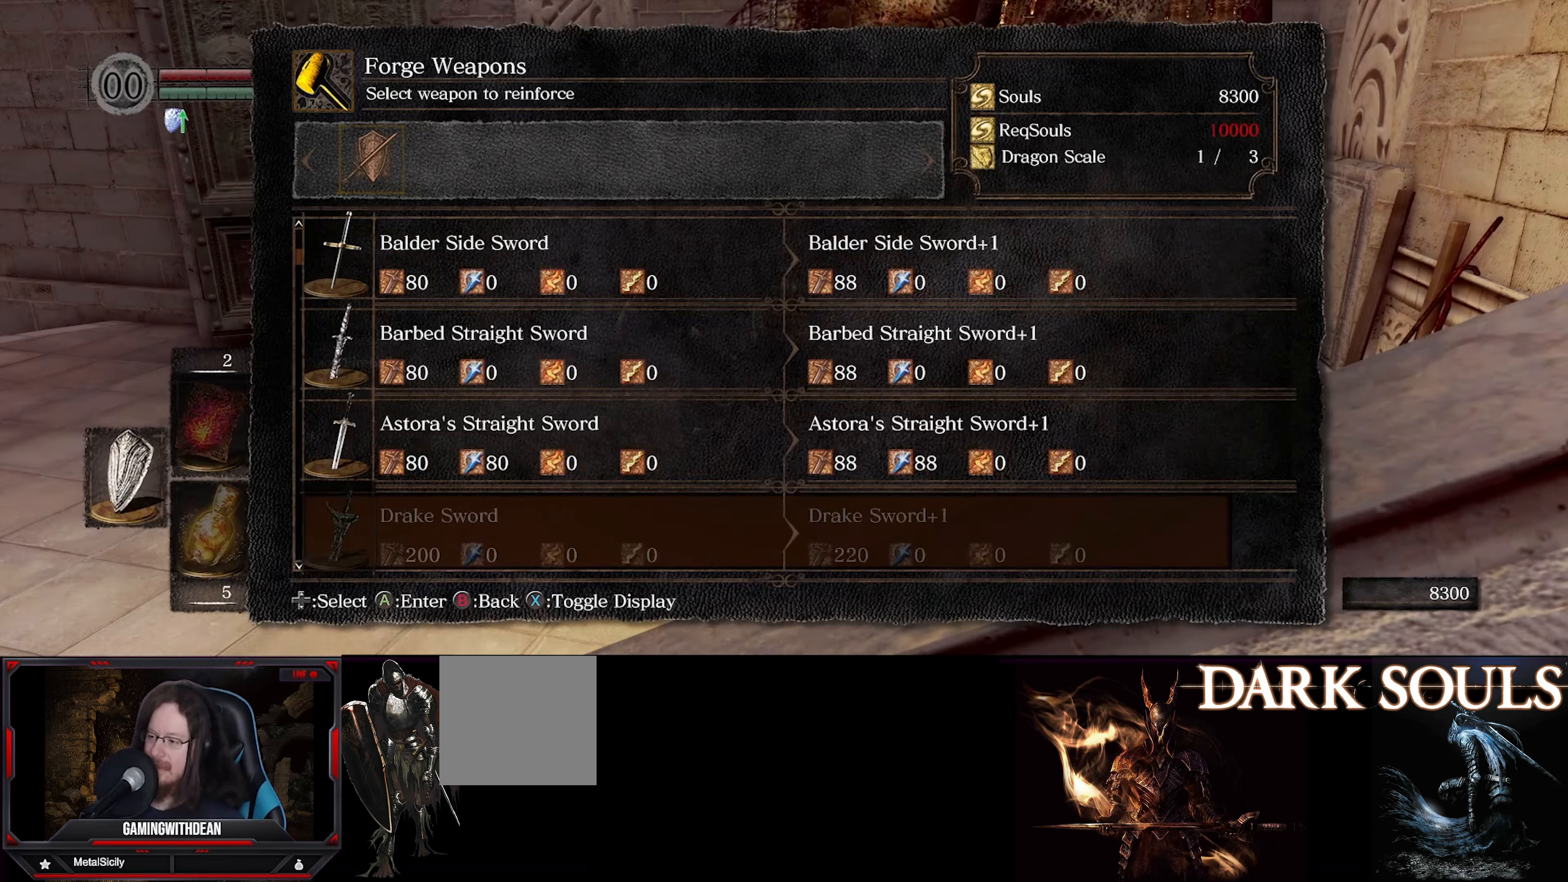
{"buttons": [], "left_stick": "center", "right_stick": "center", "events": [[200, "DPAD_DOWN", "up"]]}
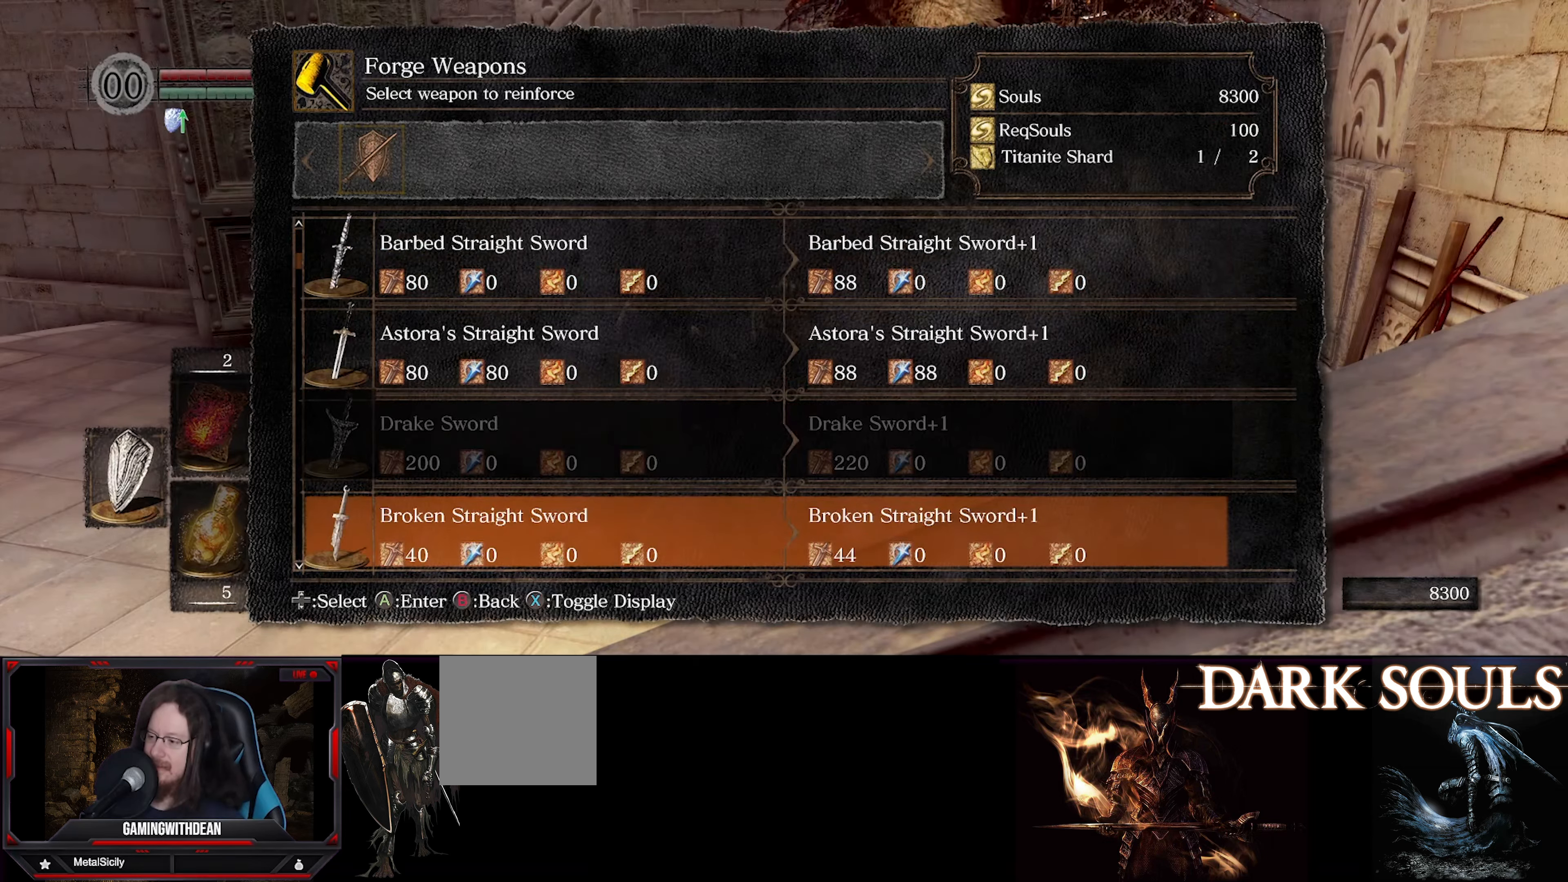
{"buttons": [], "left_stick": "center", "right_stick": "center", "events": [[17, "DPAD_DOWN", "down"], [150, "DPAD_DOWN", "up"], [217, "DPAD_DOWN", "down"], [333, "DPAD_DOWN", "up"], [400, "DPAD_DOWN", "down"], [483, "DPAD_DOWN", "up"]]}
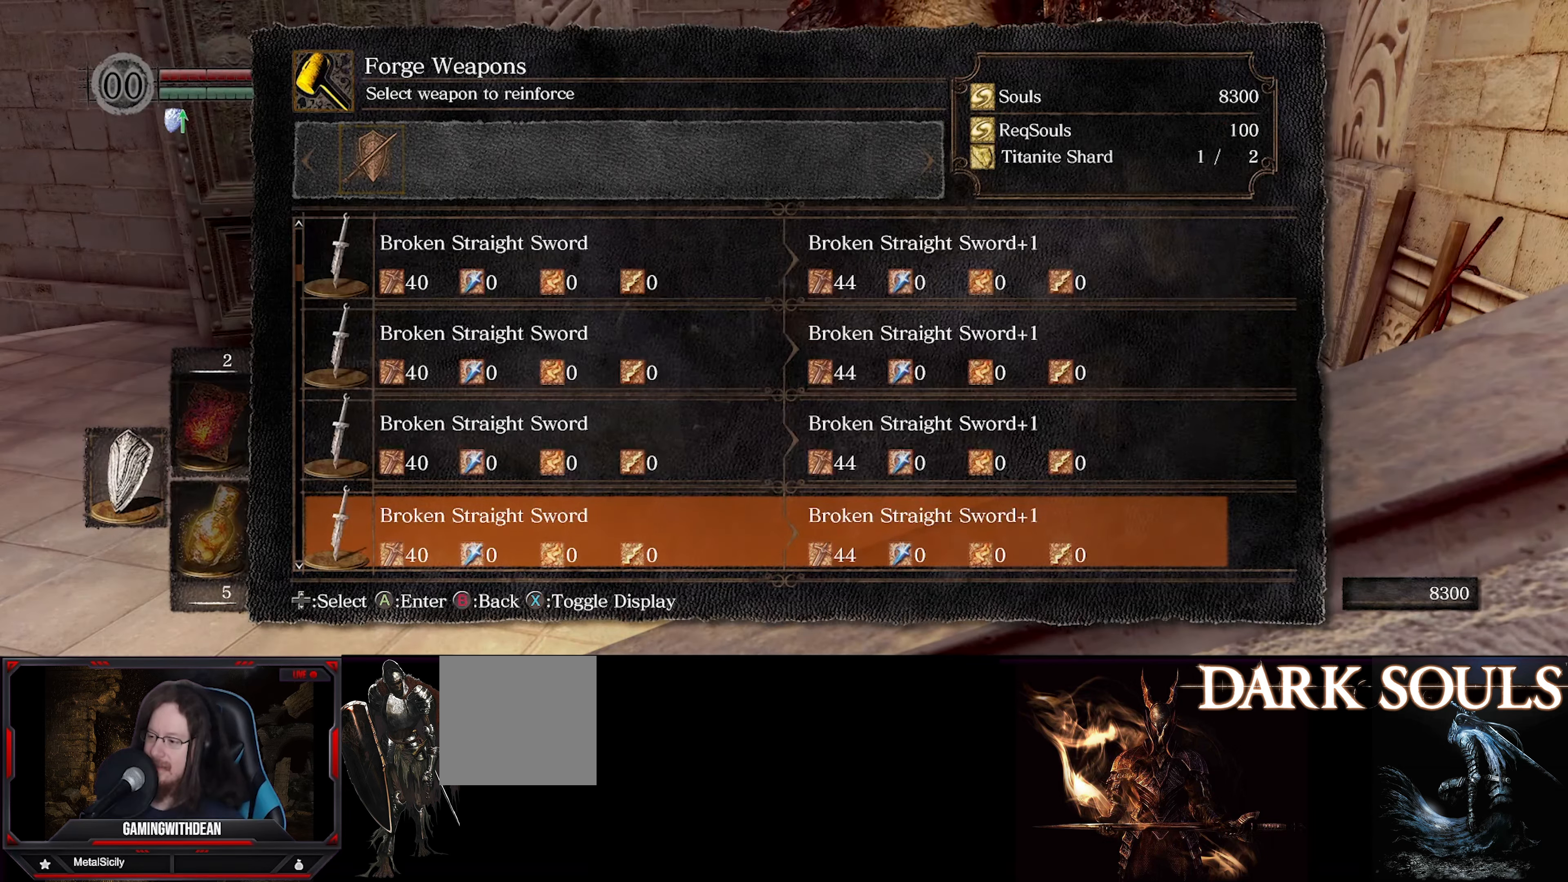
{"buttons": [], "left_stick": "center", "right_stick": "center", "events": [[50, "DPAD_DOWN", "down"], [150, "DPAD_DOWN", "up"], [217, "DPAD_DOWN", "down"], [300, "DPAD_DOWN", "up"], [400, "DPAD_DOWN", "down"], [483, "DPAD_DOWN", "up"]]}
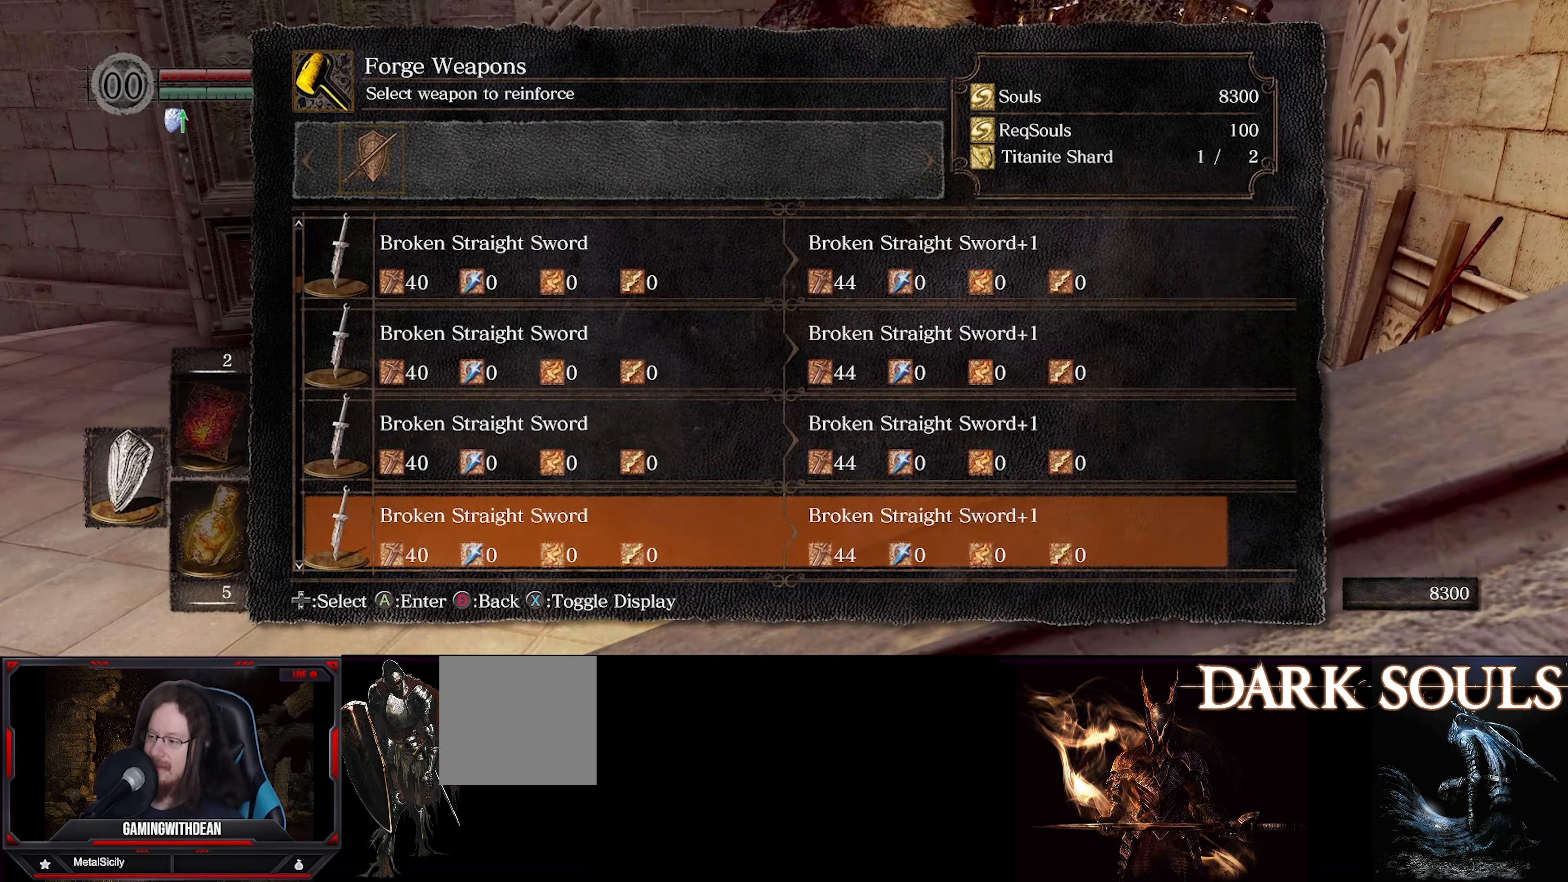
{"buttons": [], "left_stick": "center", "right_stick": "center", "events": [[50, "DPAD_DOWN", "down"], [133, "DPAD_DOWN", "up"], [233, "DPAD_DOWN", "down"], [300, "DPAD_DOWN", "up"], [367, "DPAD_DOWN", "down"], [483, "DPAD_DOWN", "up"]]}
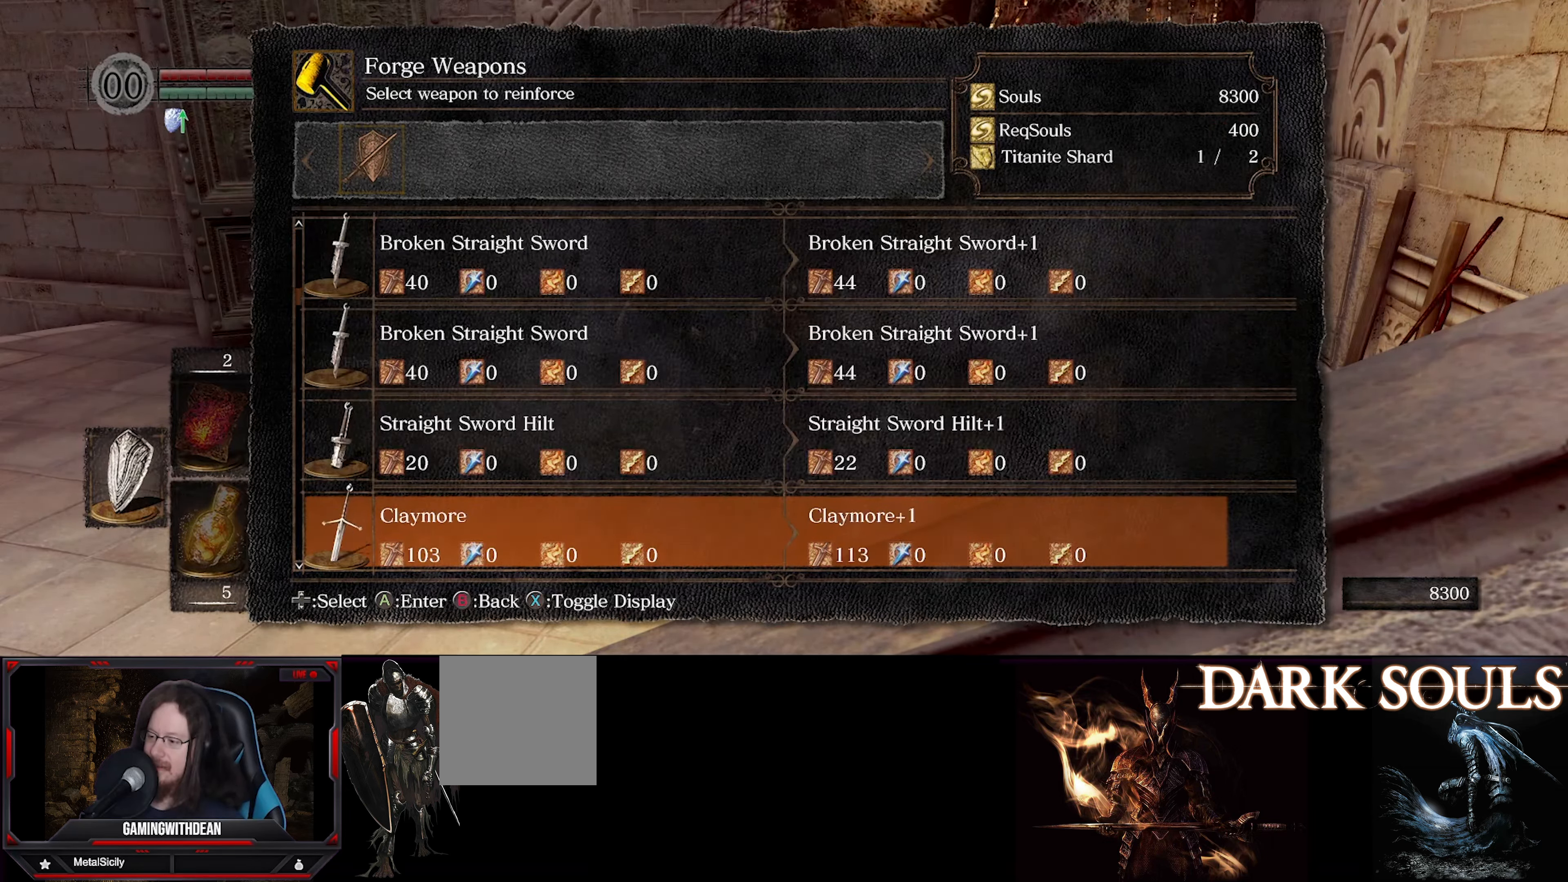
{"buttons": ["DPAD_DOWN"], "left_stick": "center", "right_stick": "center", "events": [[83, "DPAD_DOWN", "down"], [150, "DPAD_DOWN", "up"], [233, "DPAD_DOWN", "down"], [317, "DPAD_DOWN", "up"], [383, "DPAD_DOWN", "down"]]}
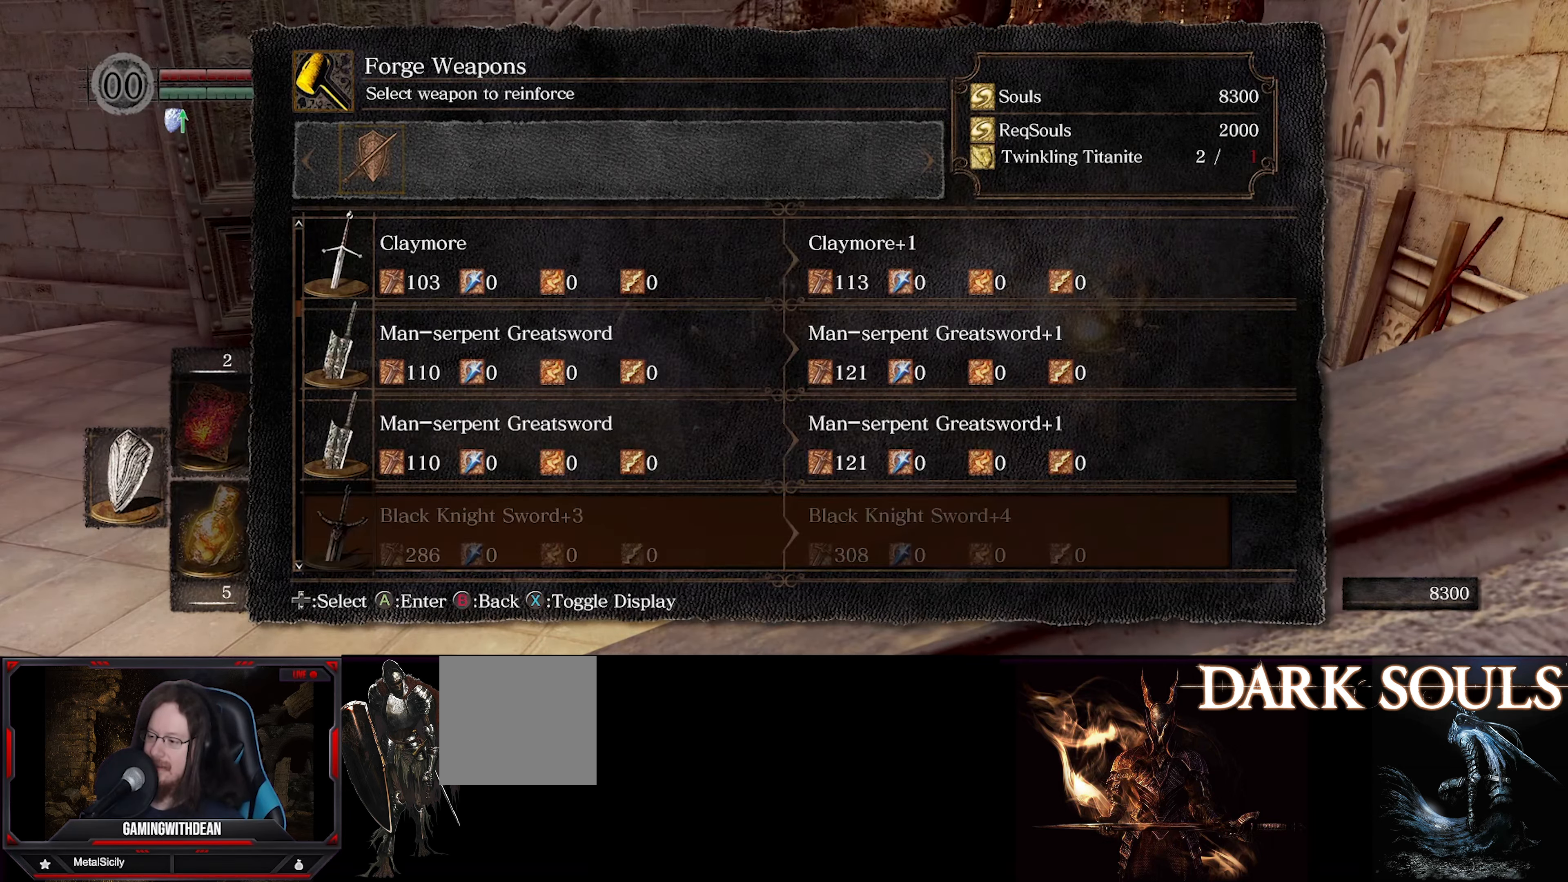
{"buttons": ["DPAD_DOWN"], "left_stick": "center", "right_stick": "center", "events": [[17, "DPAD_DOWN", "up"], [100, "DPAD_DOWN", "down"], [200, "DPAD_DOWN", "up"], [483, "DPAD_DOWN", "down"]]}
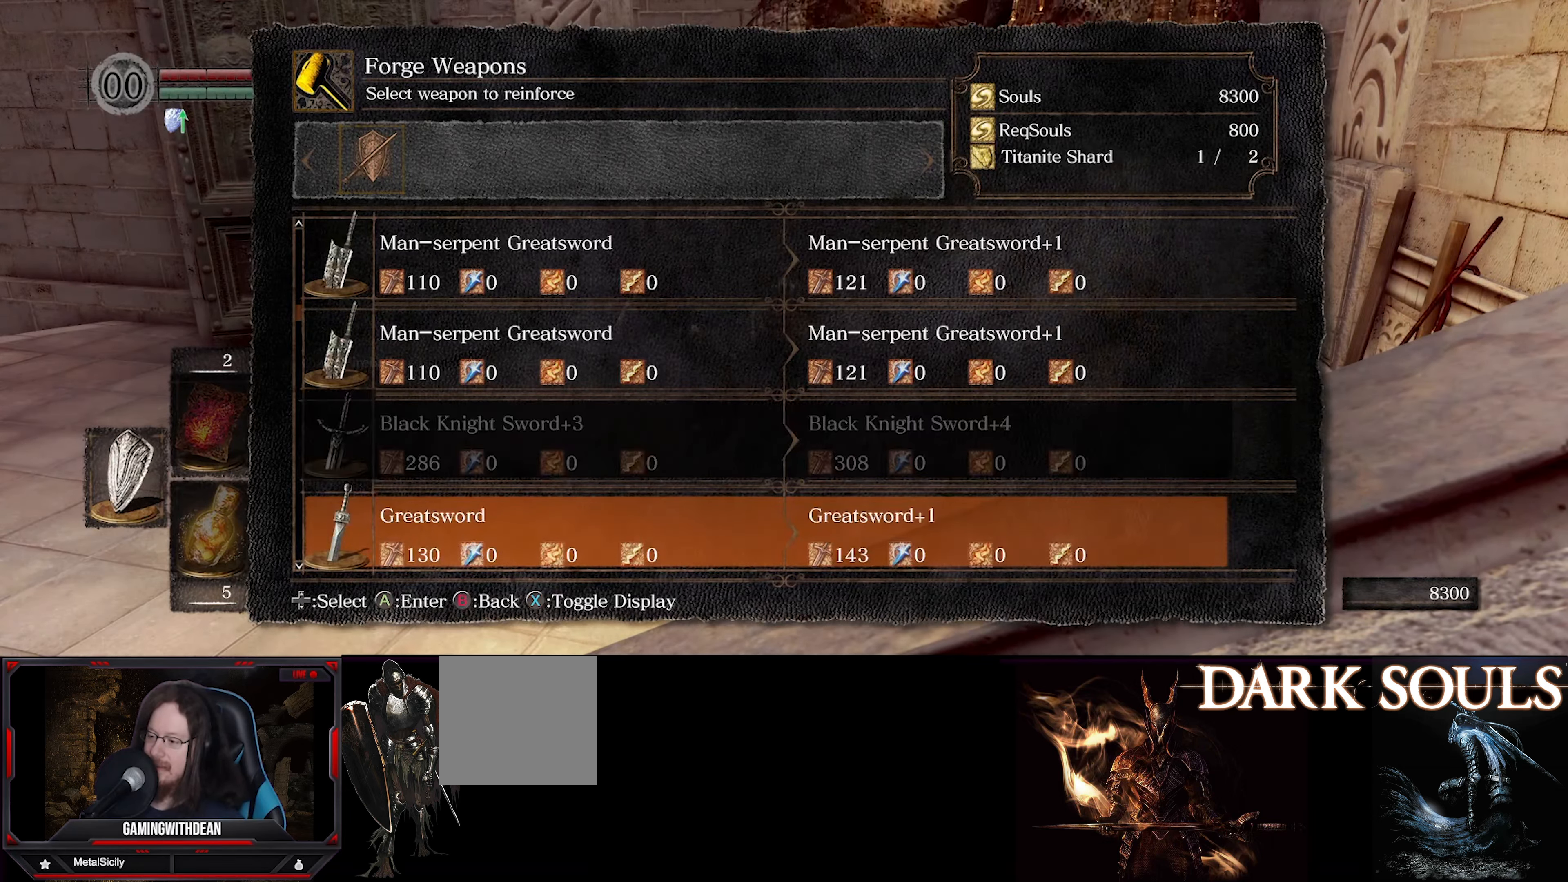
{"buttons": [], "left_stick": "center", "right_stick": "center", "events": [[150, "DPAD_DOWN", "up"], [267, "DPAD_DOWN", "down"], [400, "DPAD_DOWN", "up"]]}
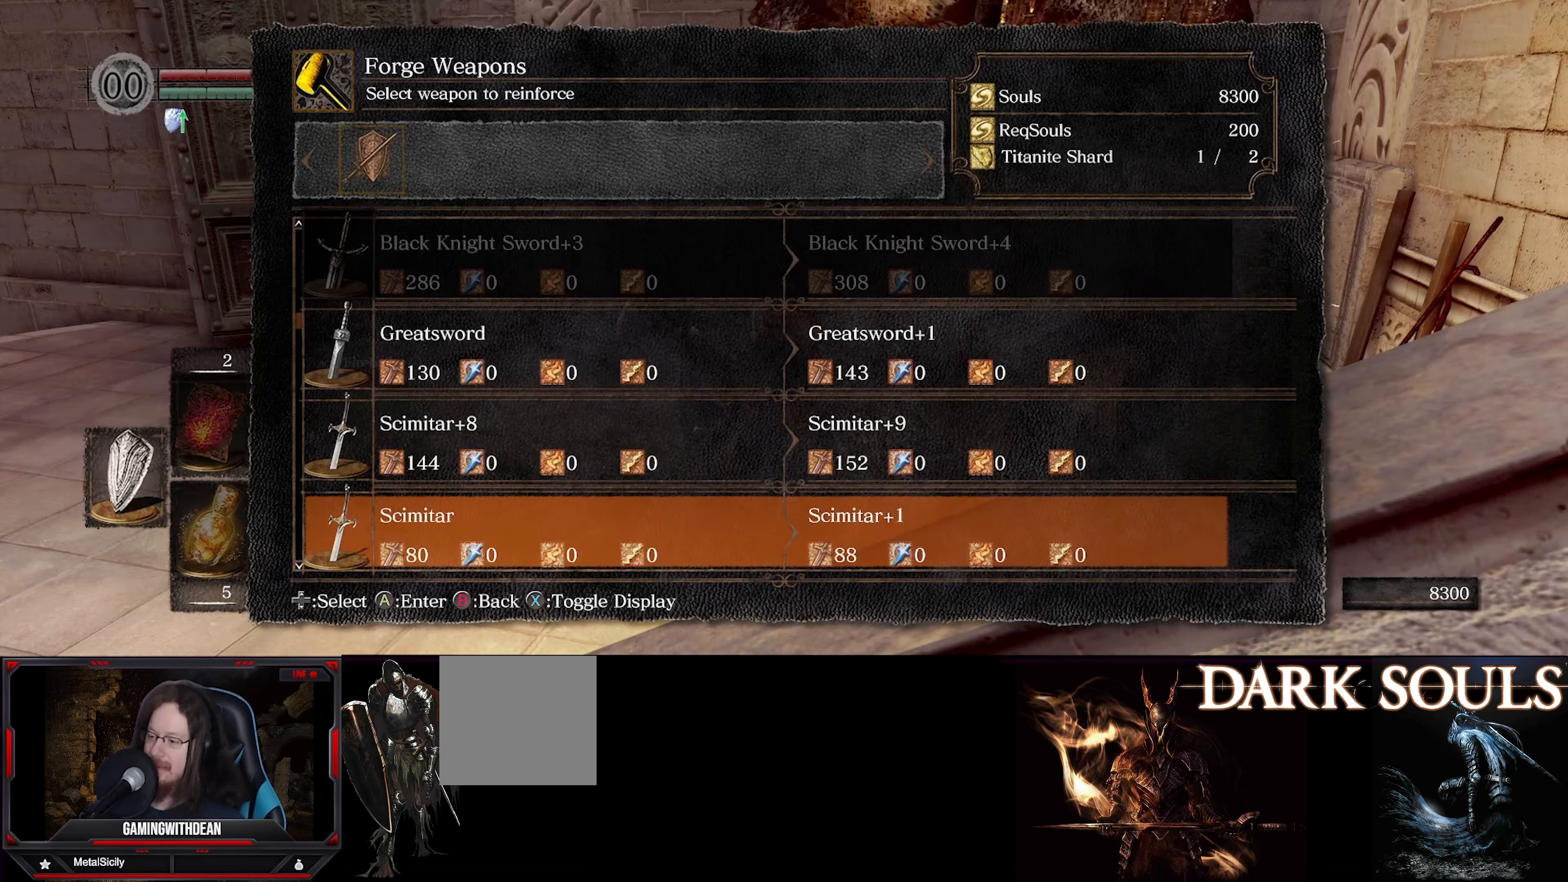
{"buttons": ["A"], "left_stick": "center", "right_stick": "center", "events": [[167, "DPAD_UP", "down"], [300, "DPAD_UP", "up"], [484, "A", "down"]]}
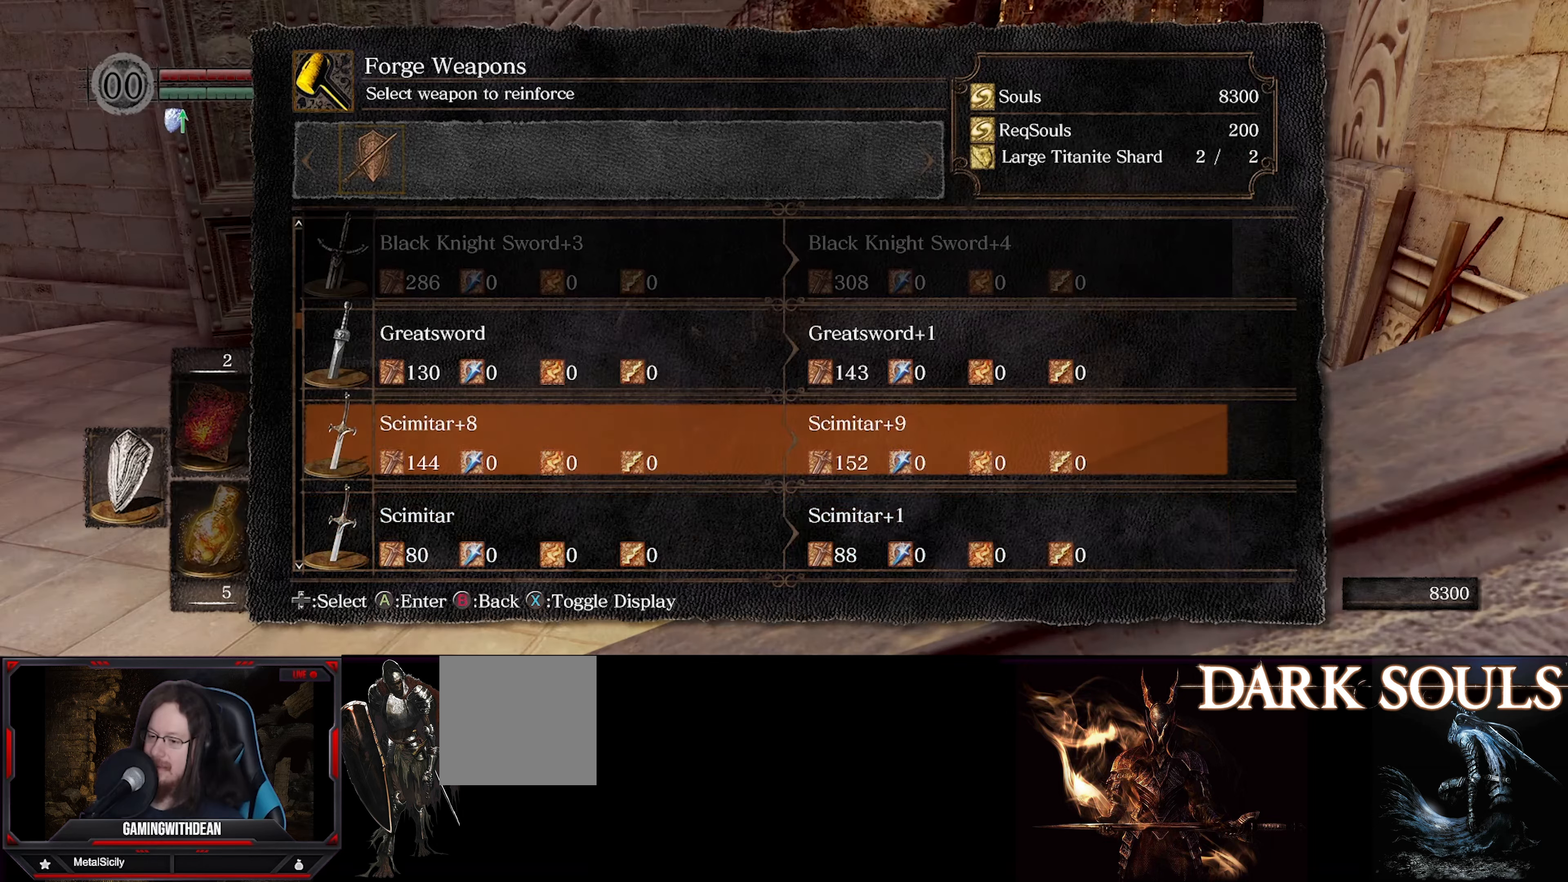
{"buttons": [], "left_stick": "center", "right_stick": "center", "events": [[100, "A", "up"], [334, "DPAD_LEFT", "down"], [417, "DPAD_LEFT", "up"]]}
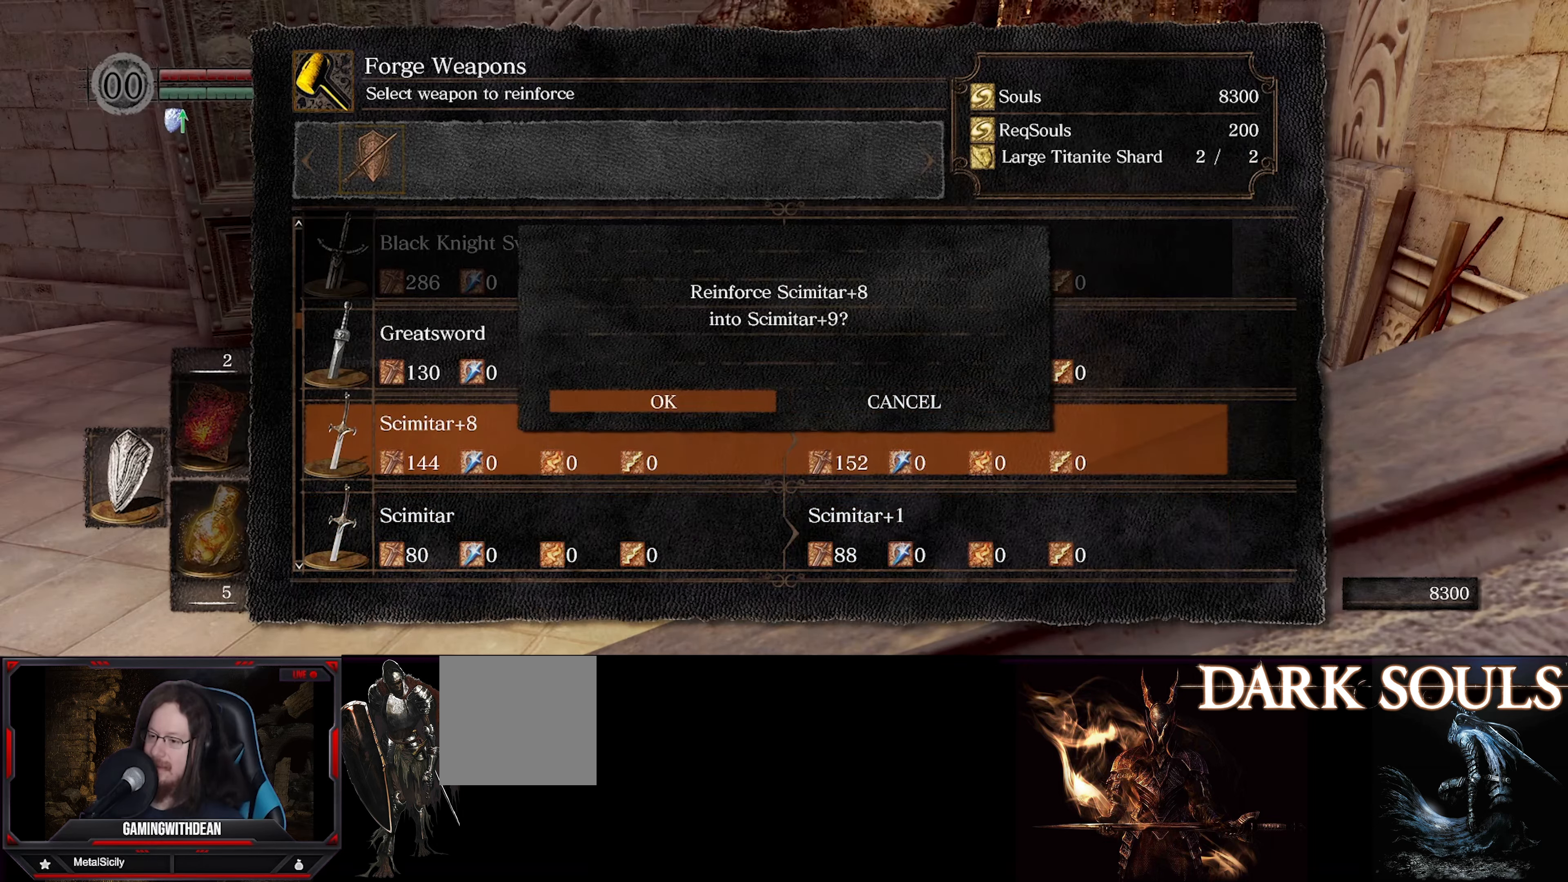
{"buttons": [], "left_stick": "center", "right_stick": "center", "events": [[34, "A", "down"], [150, "A", "up"]]}
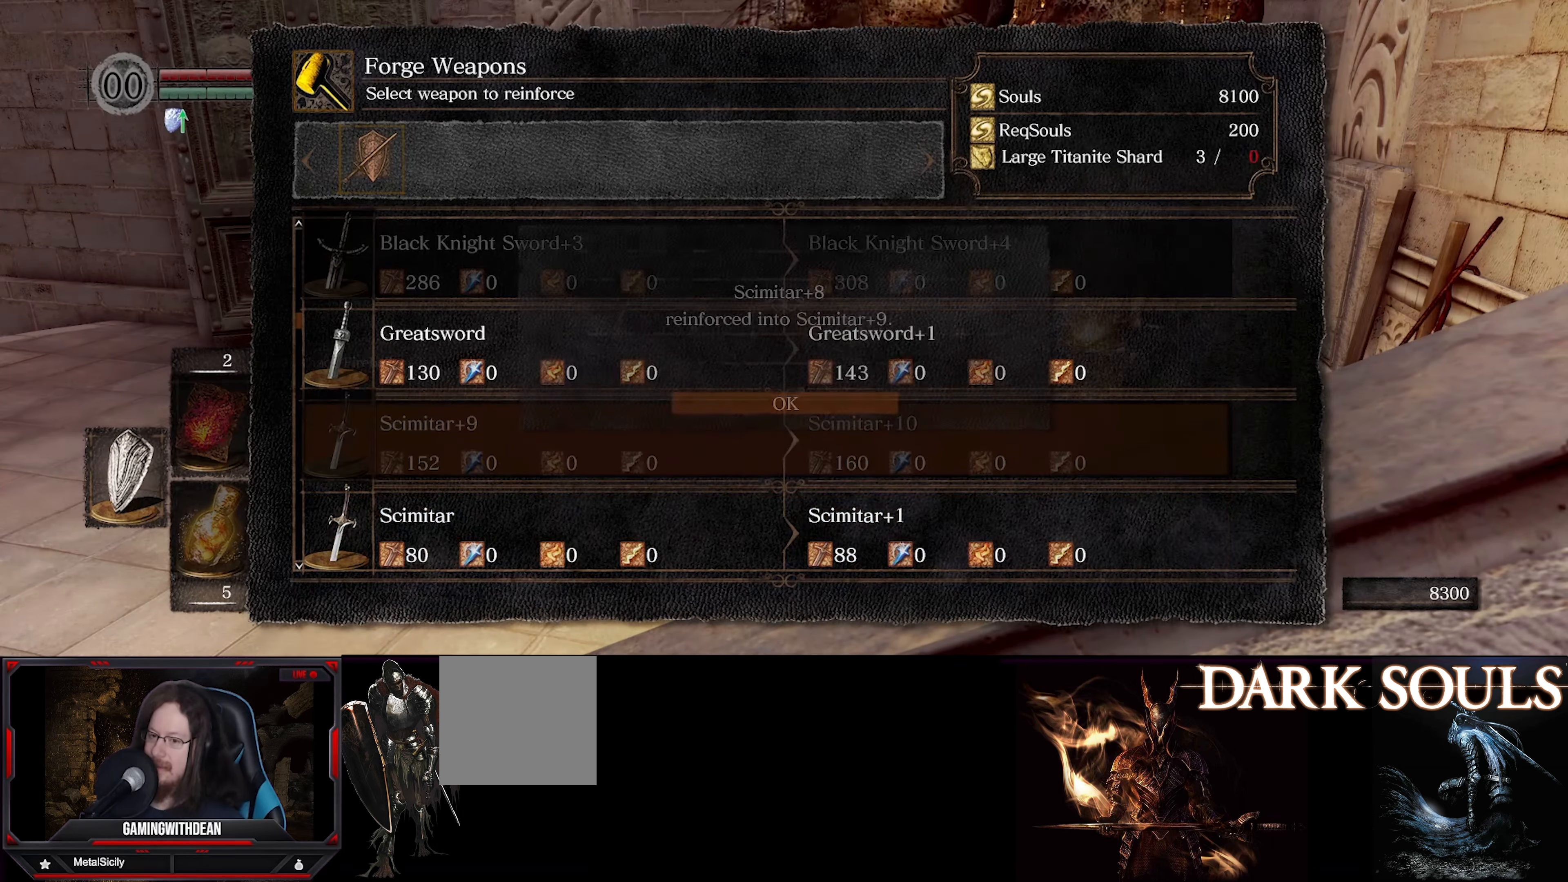
{"buttons": [], "left_stick": "center", "right_stick": "center", "events": []}
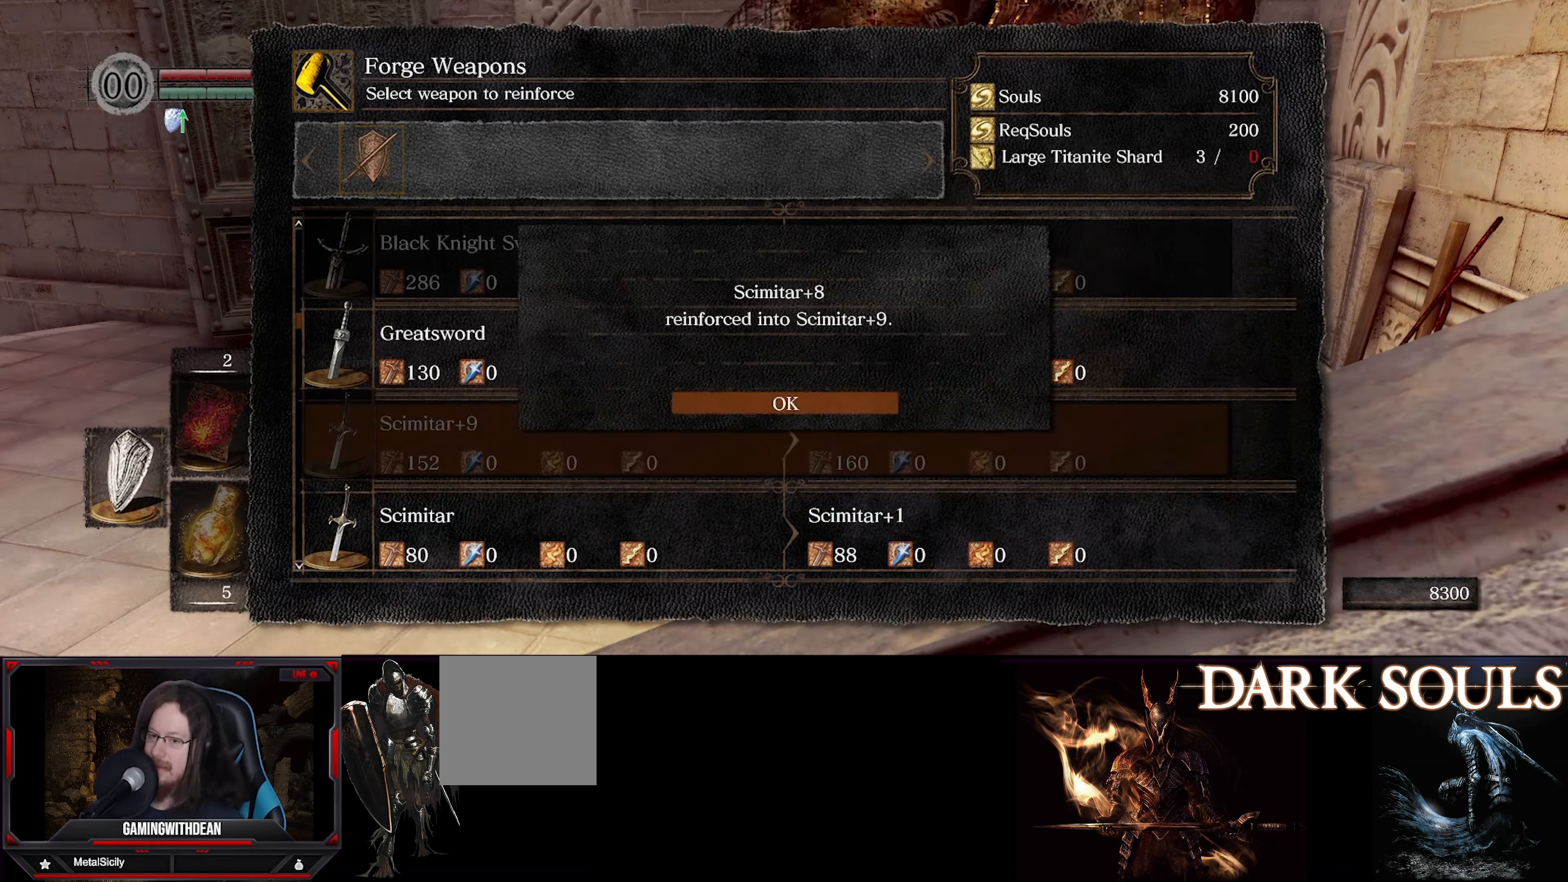
{"buttons": [], "left_stick": "center", "right_stick": "center", "events": [[50, "A", "down"], [167, "A", "up"]]}
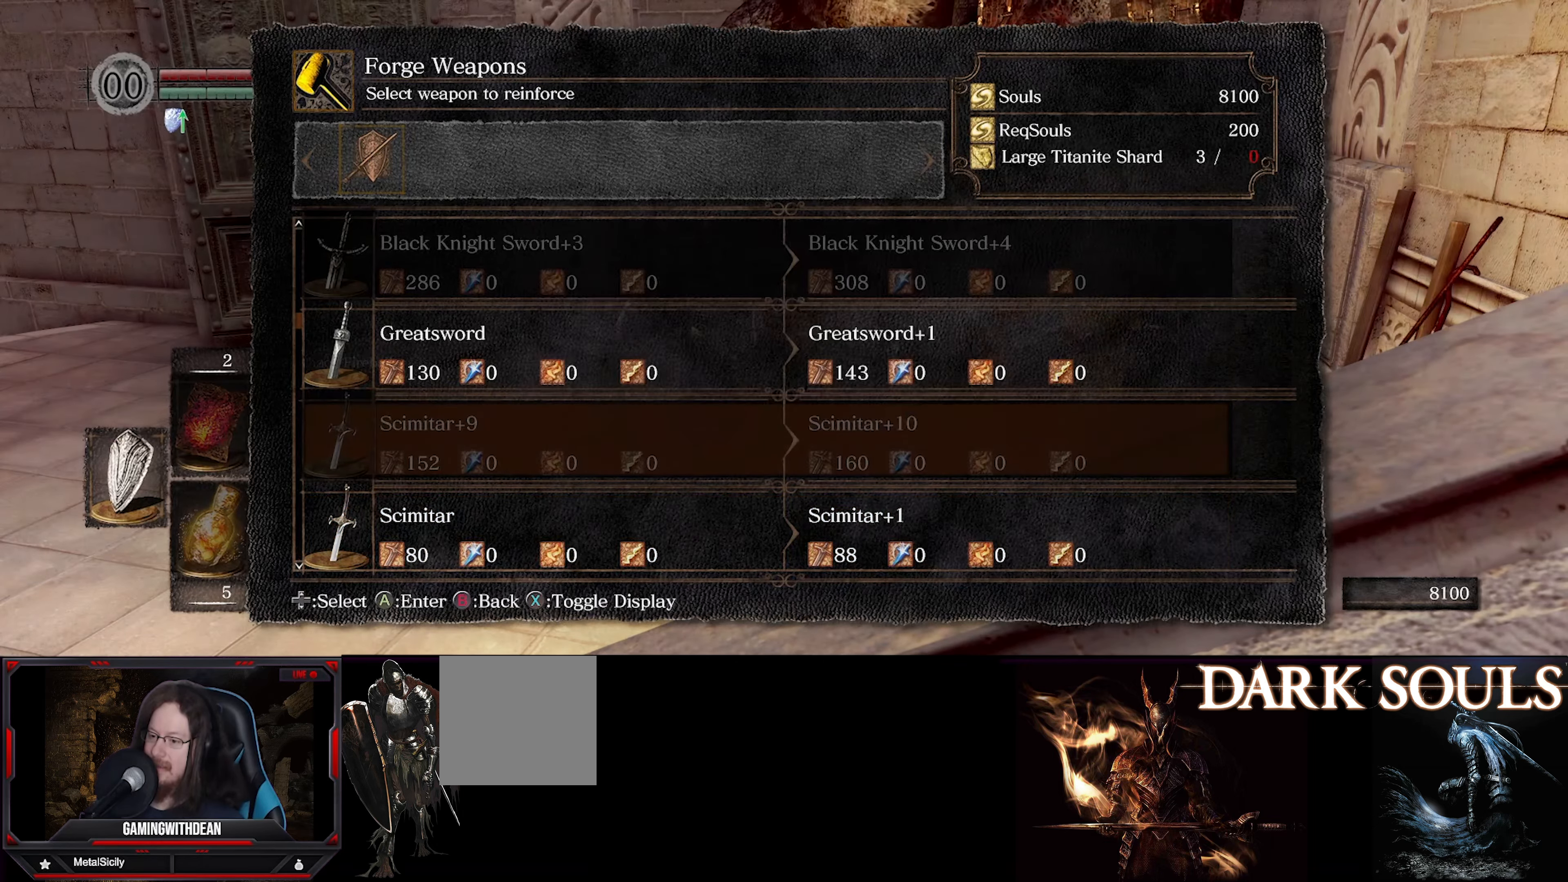
{"buttons": [], "left_stick": "center", "right_stick": "center", "events": []}
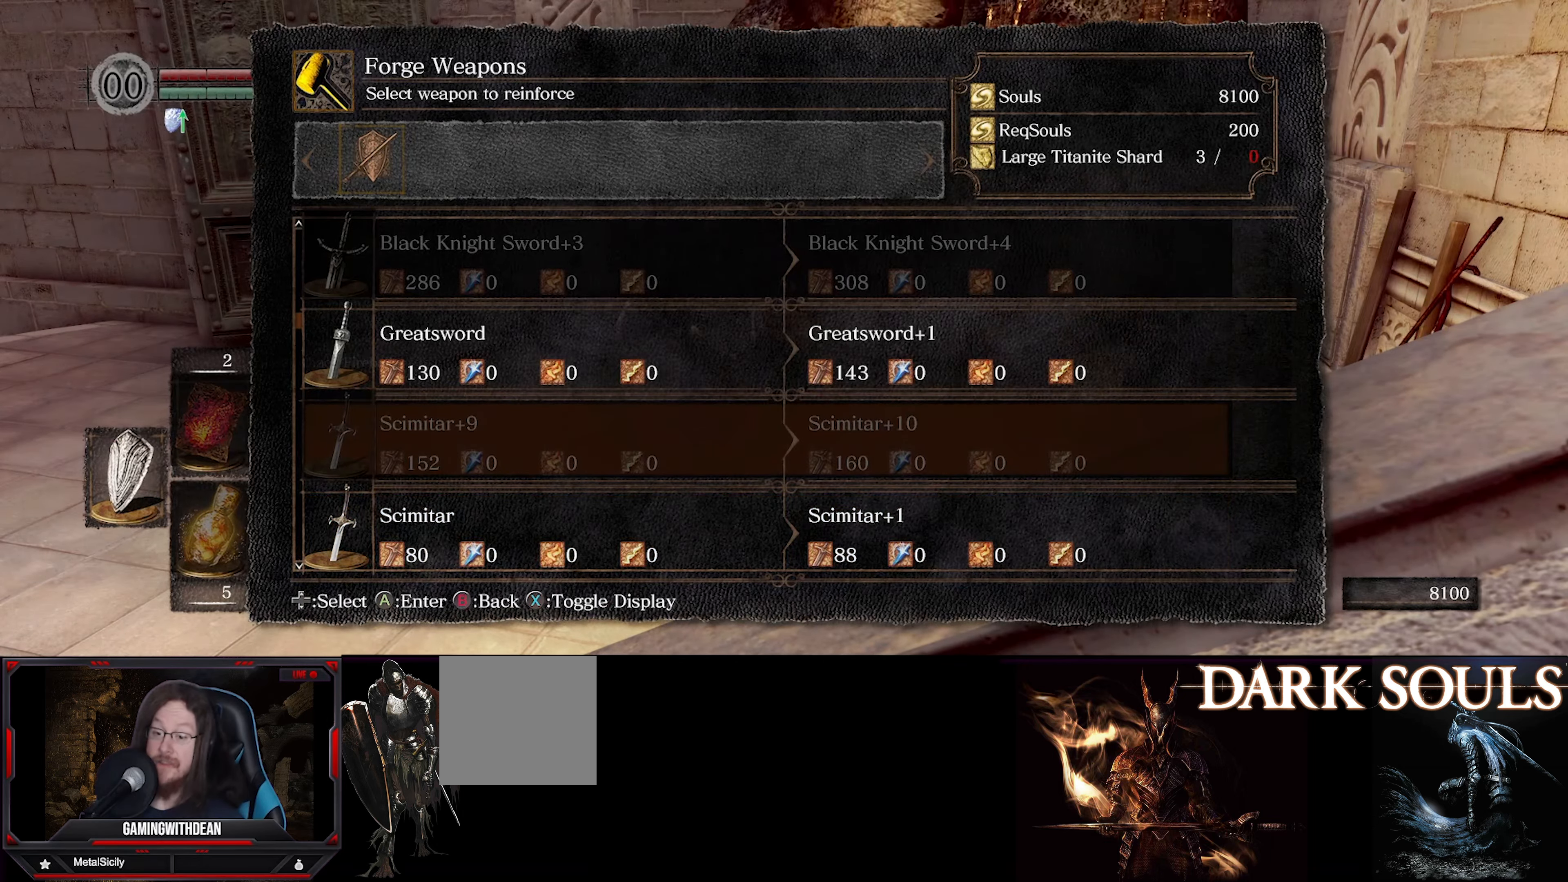
{"buttons": [], "left_stick": "center", "right_stick": "center", "events": [[217, "B", "down"], [350, "B", "up"]]}
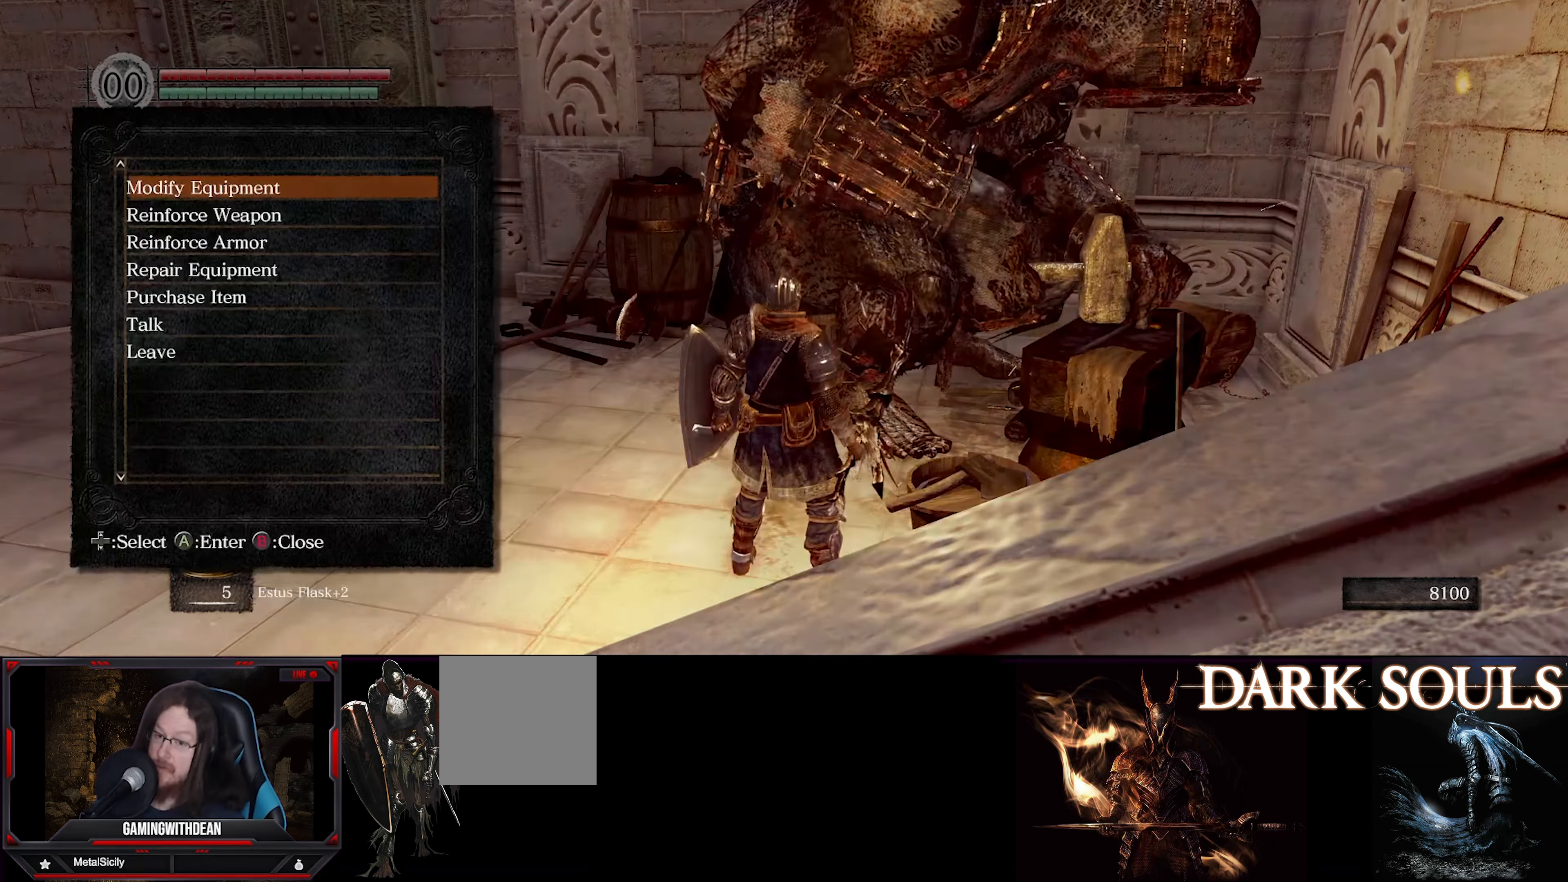
{"buttons": [], "left_stick": "center", "right_stick": "center", "events": [[284, "DPAD_DOWN", "down"], [400, "DPAD_DOWN", "up"]]}
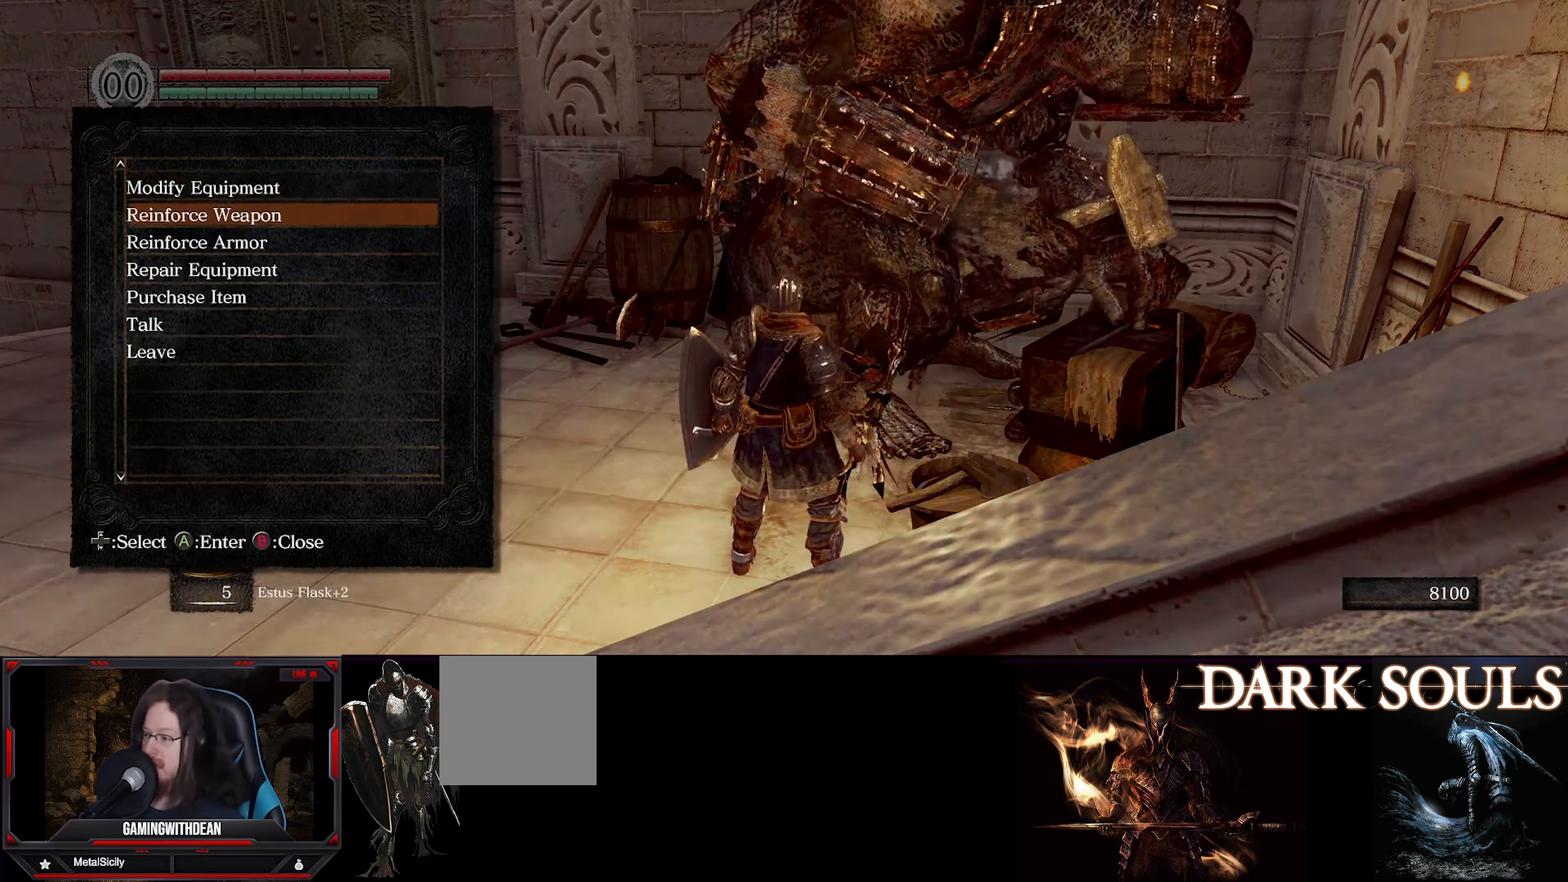
{"buttons": [], "left_stick": "center", "right_stick": "center", "events": [[66, "DPAD_DOWN", "down"], [200, "DPAD_DOWN", "up"]]}
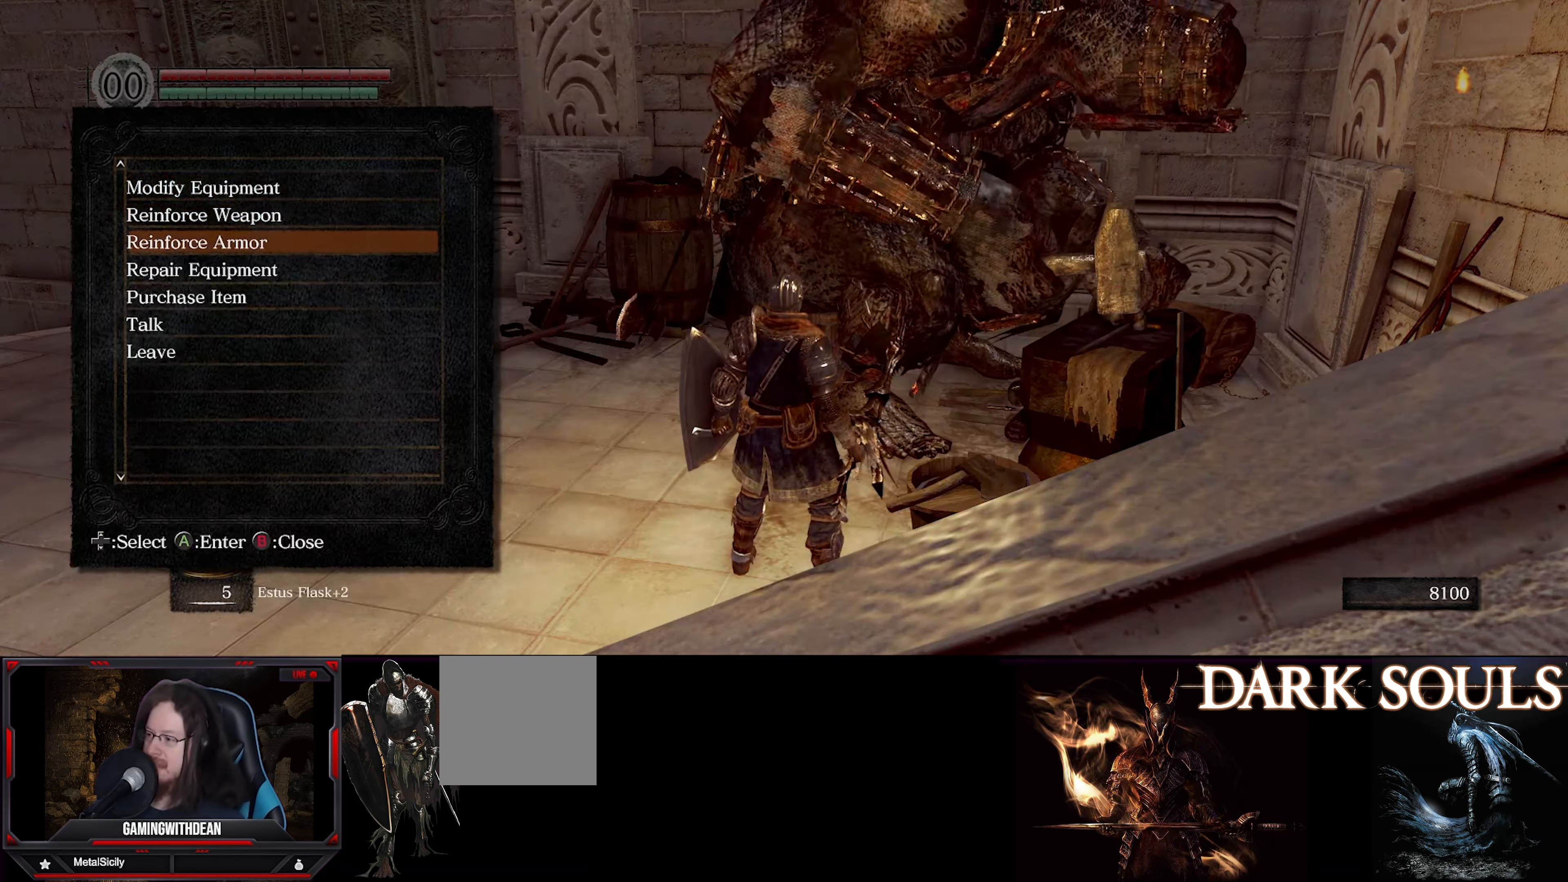
{"buttons": [], "left_stick": "center", "right_stick": "center", "events": []}
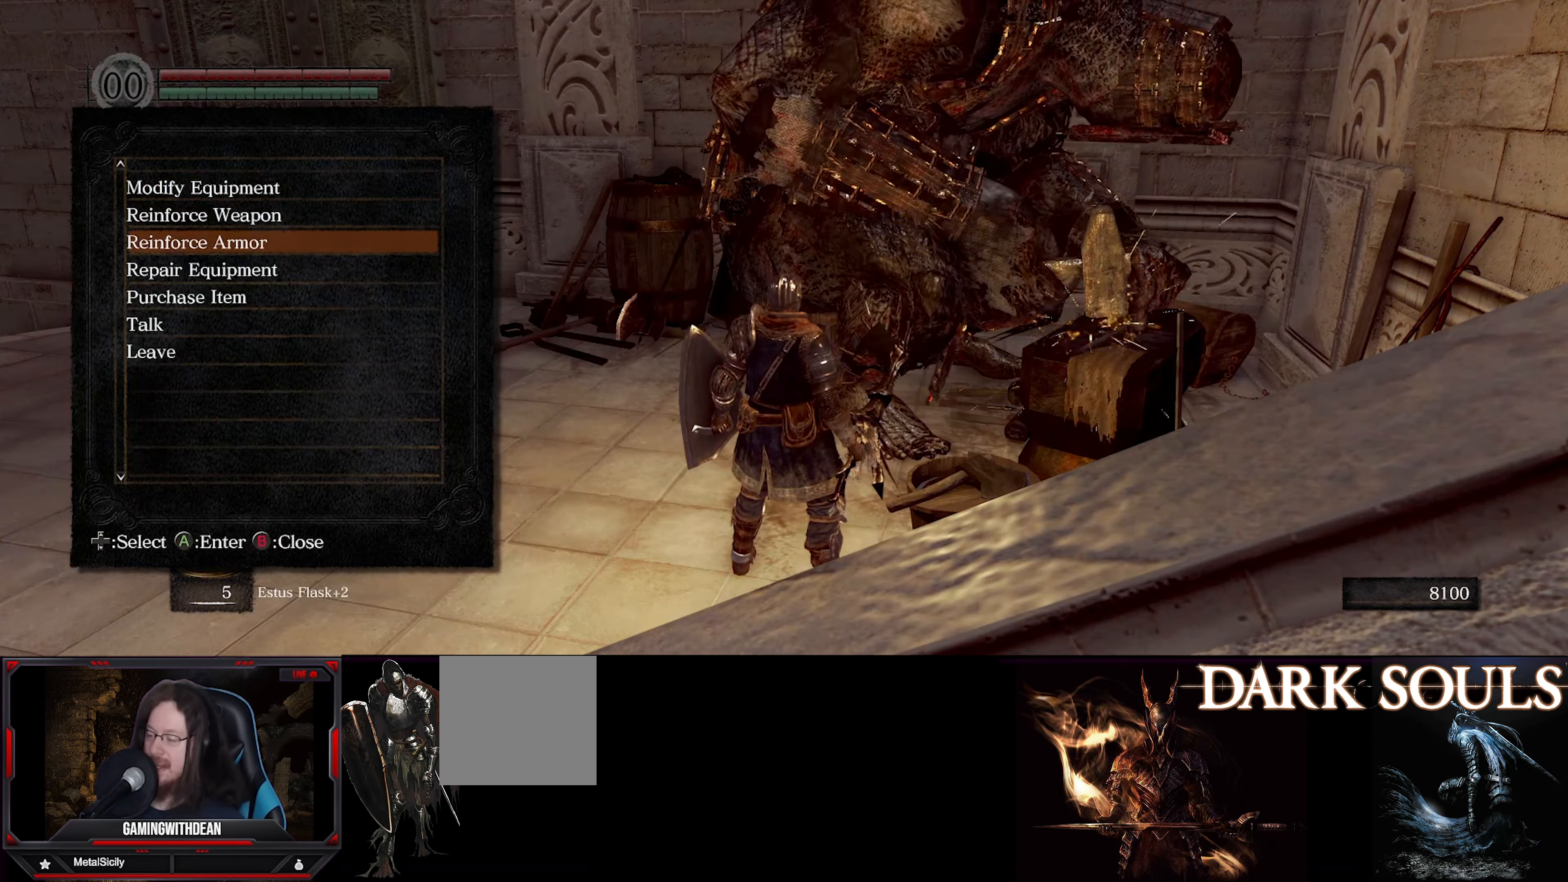
{"buttons": ["DPAD_DOWN"], "left_stick": "center", "right_stick": "center", "events": [[416, "DPAD_DOWN", "down"]]}
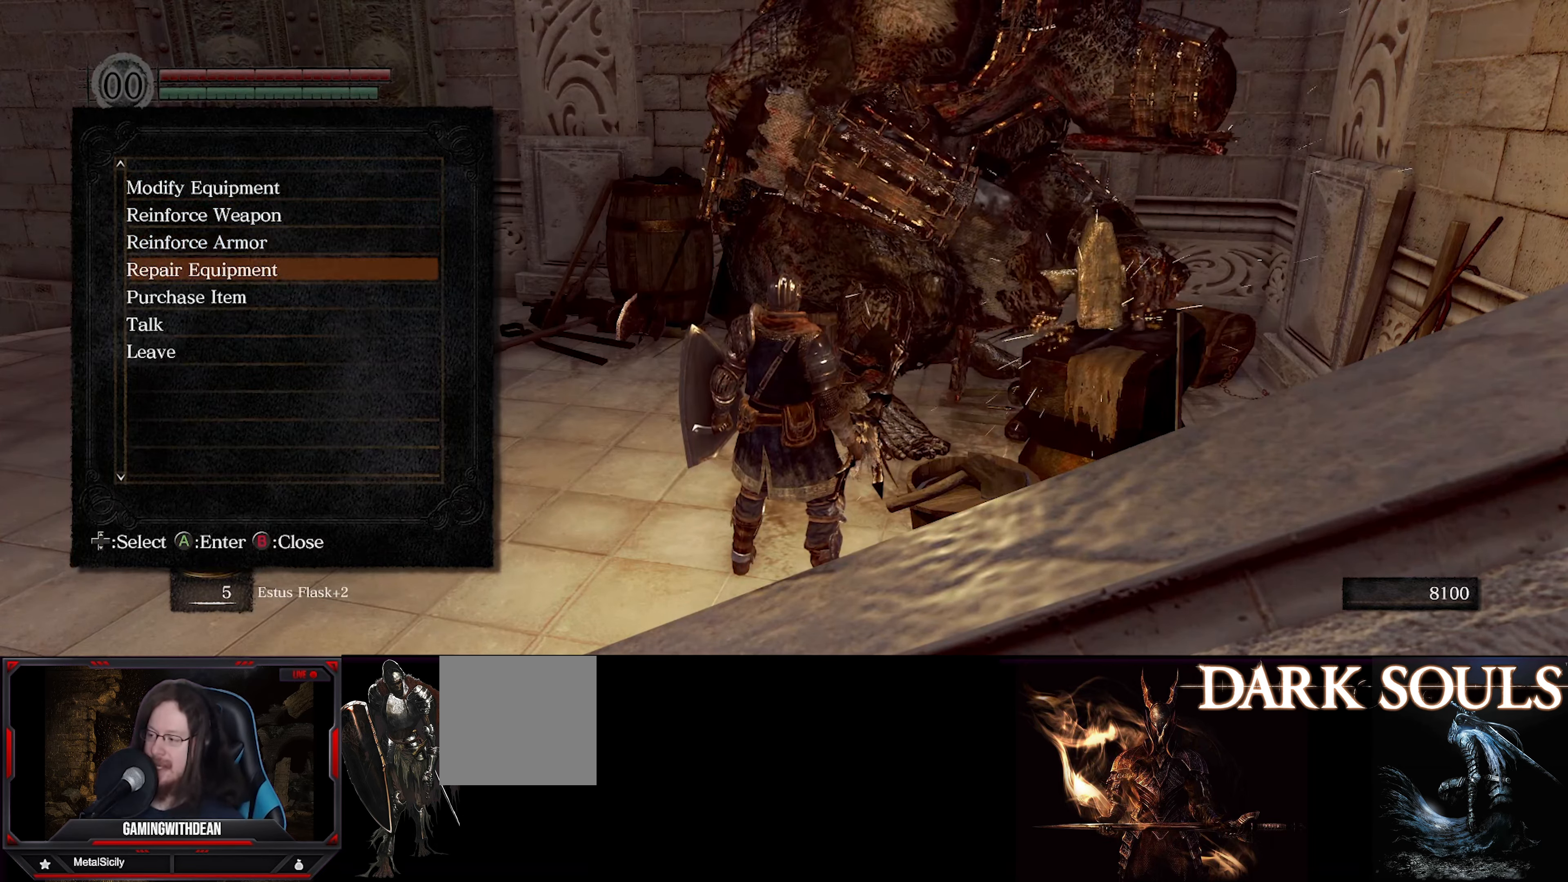
{"buttons": [], "left_stick": "center", "right_stick": "center", "events": [[33, "DPAD_DOWN", "up"], [100, "DPAD_DOWN", "down"], [216, "DPAD_DOWN", "up"], [233, "A", "down"], [333, "A", "up"]]}
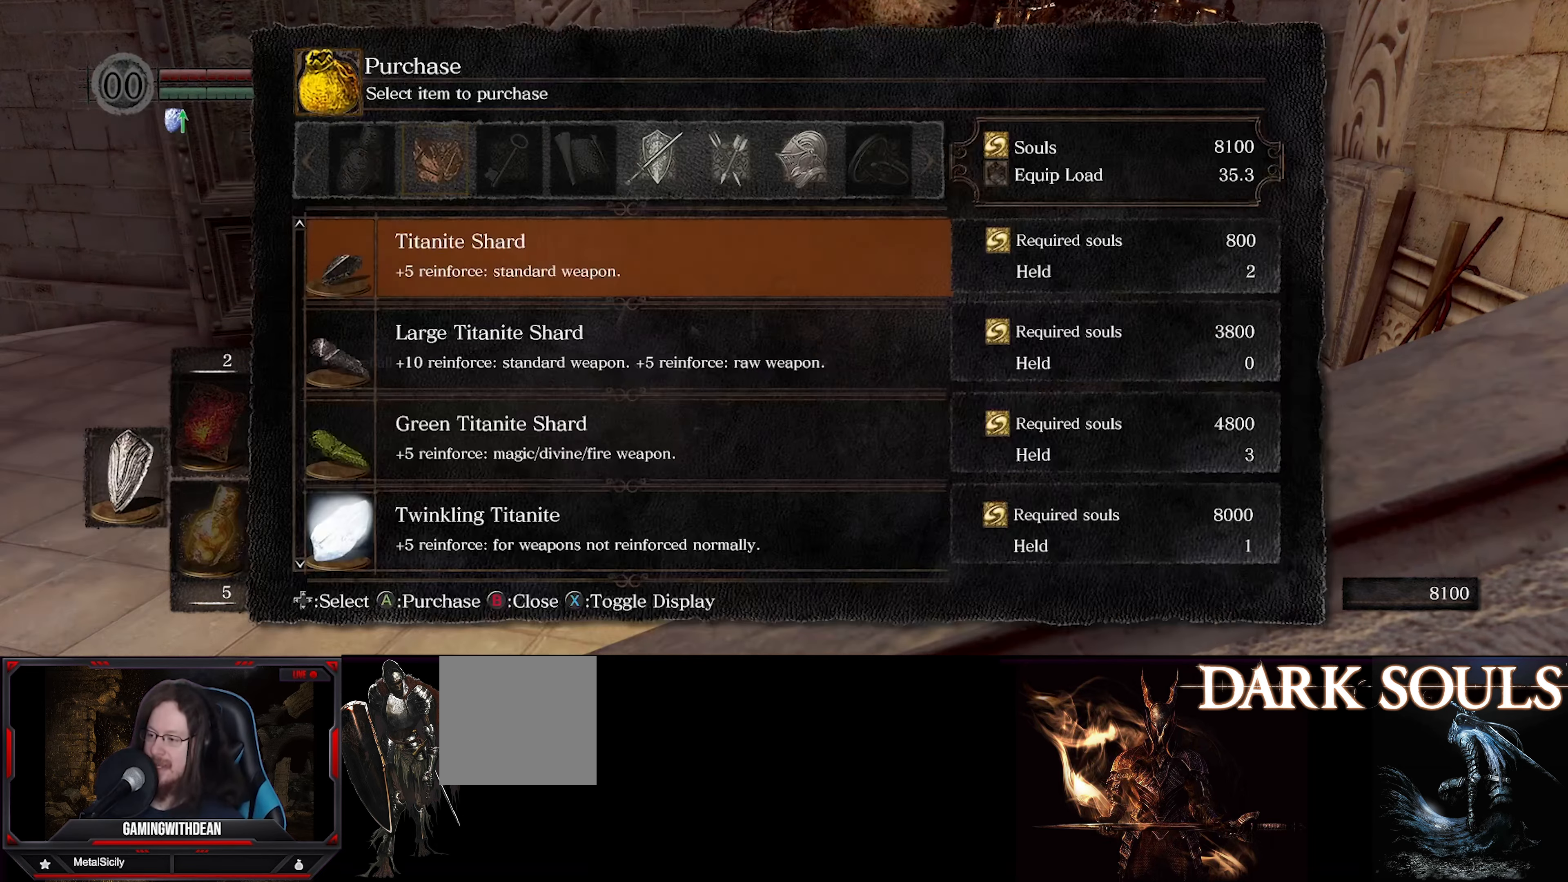
{"buttons": ["DPAD_DOWN"], "left_stick": "center", "right_stick": "center", "events": [[466, "DPAD_DOWN", "down"]]}